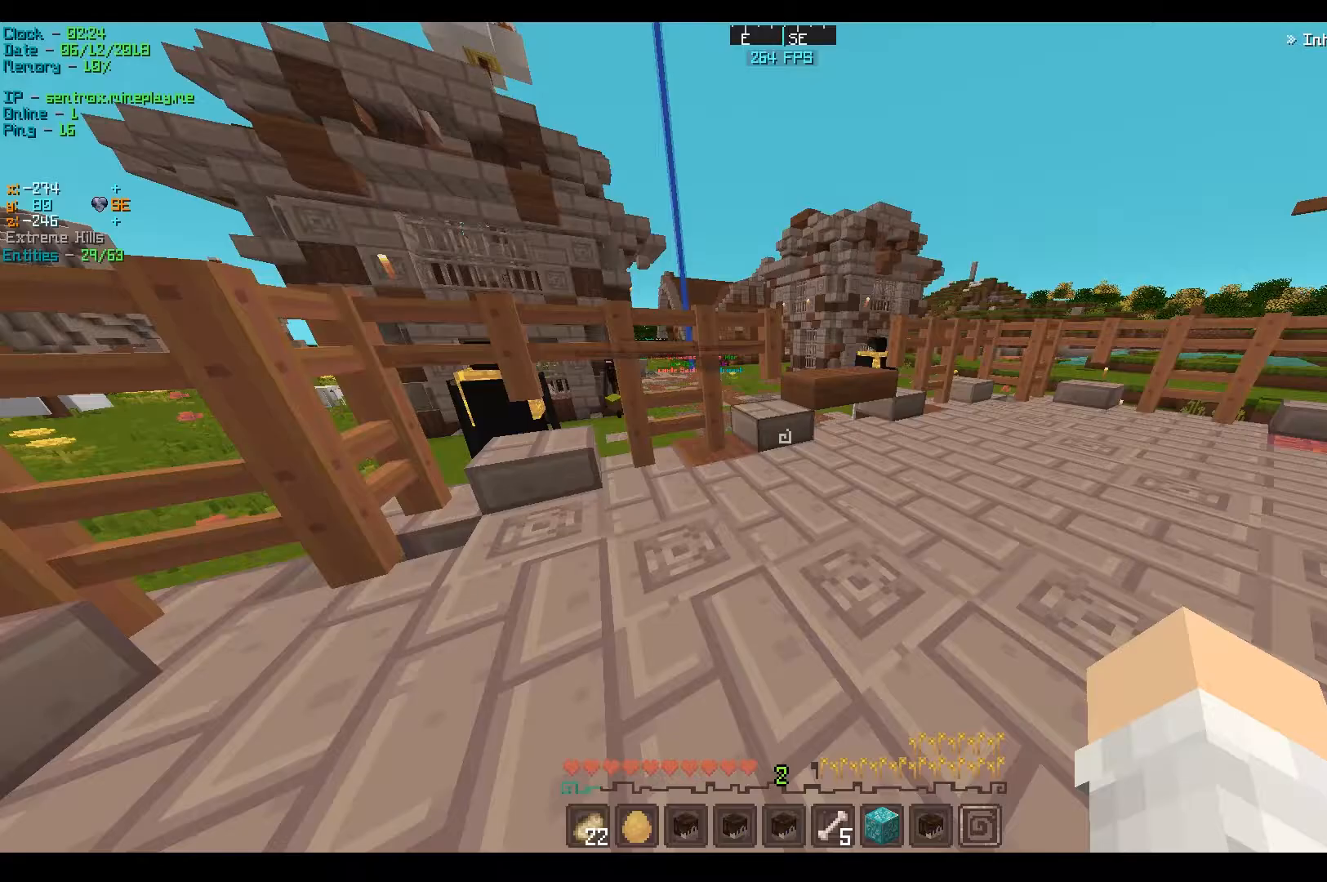
Gameplay with keyboard; each line is a JSON object with the keys held at the frame after it. "events" lists presses ("down") and releases ("up") of "a", "d", "s" and "w" between this image and that frame as [ms after this image, input, new state], when the widget could be followed in between. No other keys are recorded. Mouse input is not recorded.
{"keys": [], "events": []}
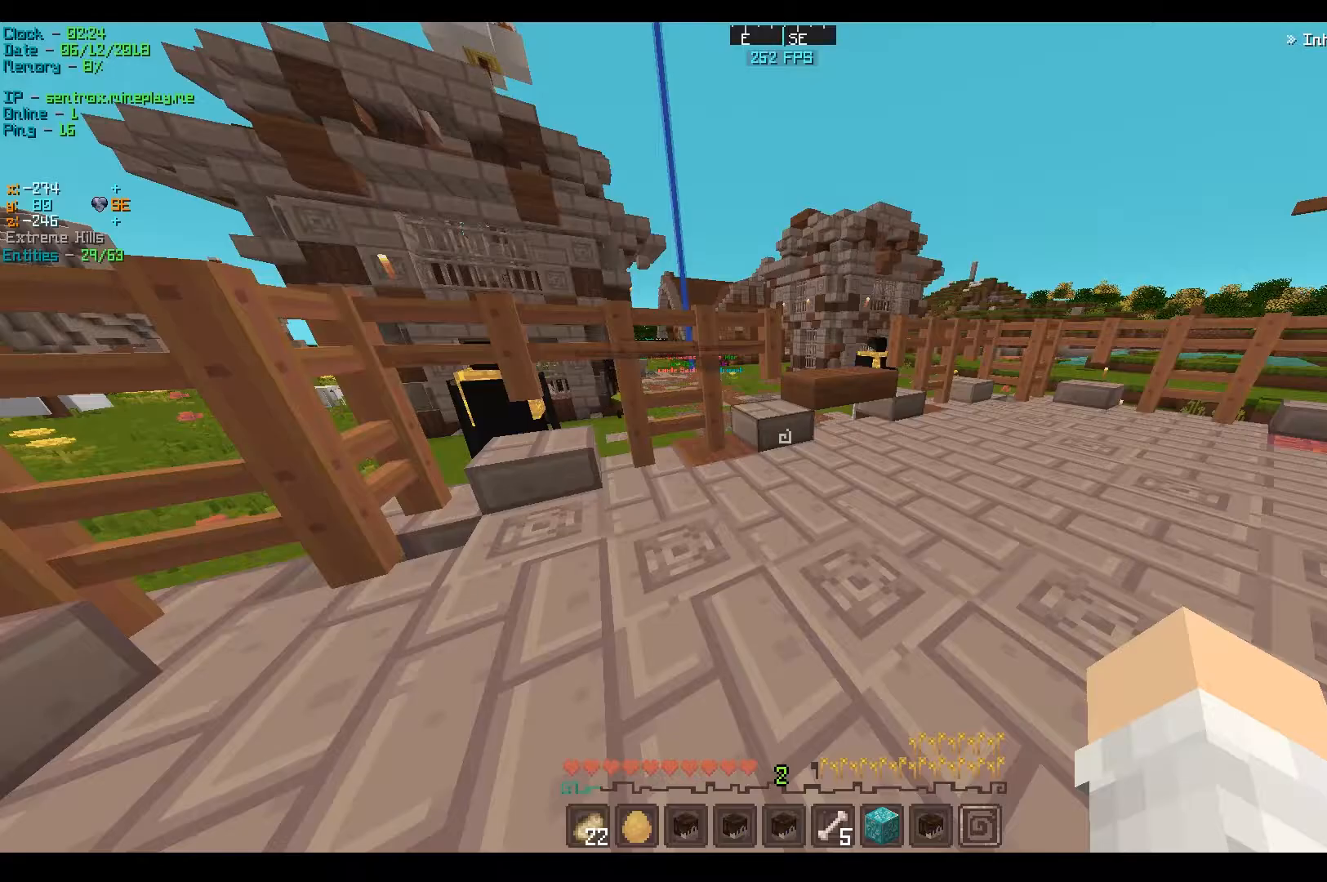
{"keys": ["w"], "events": [[183, "w", "down"]]}
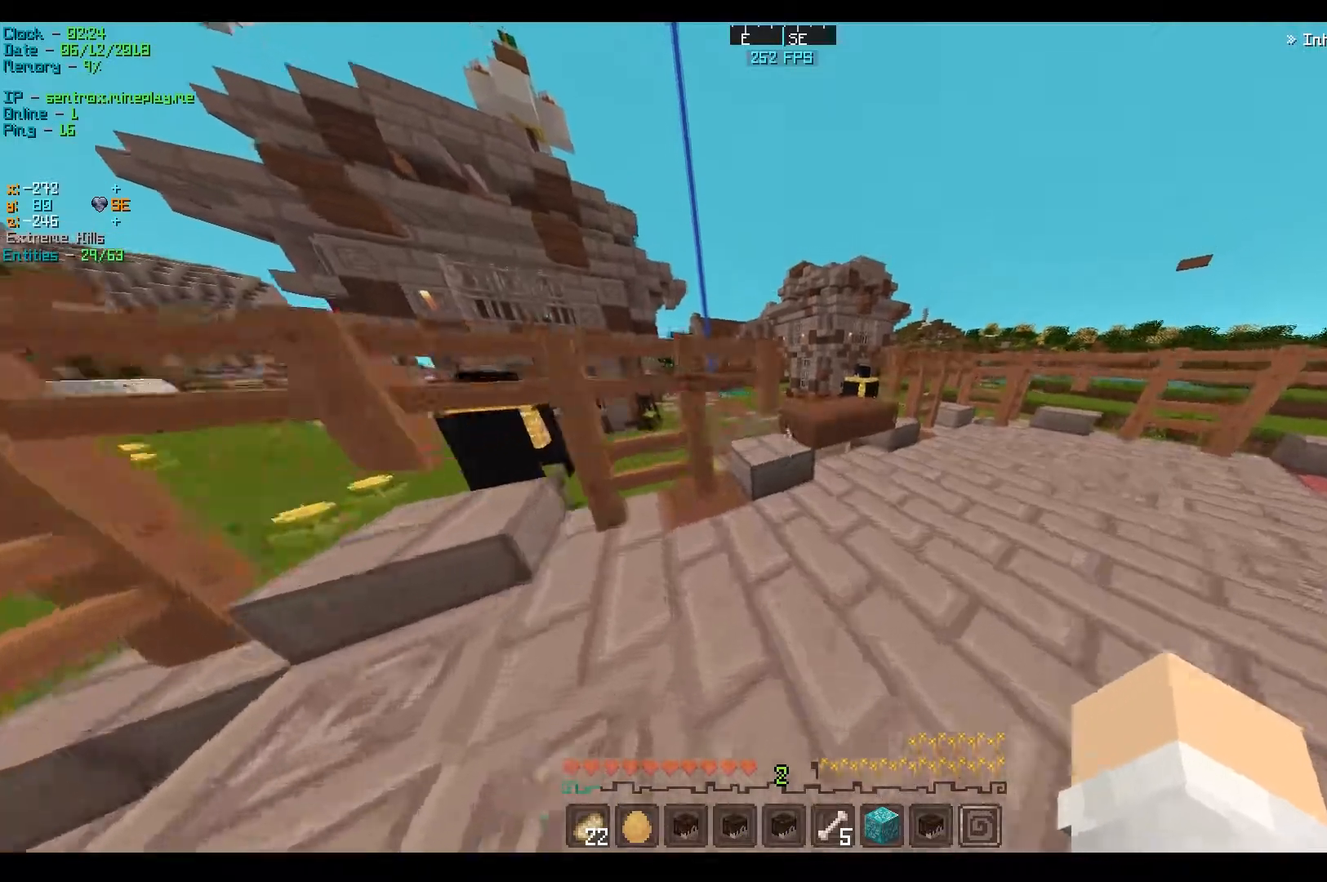
{"keys": ["w"], "events": []}
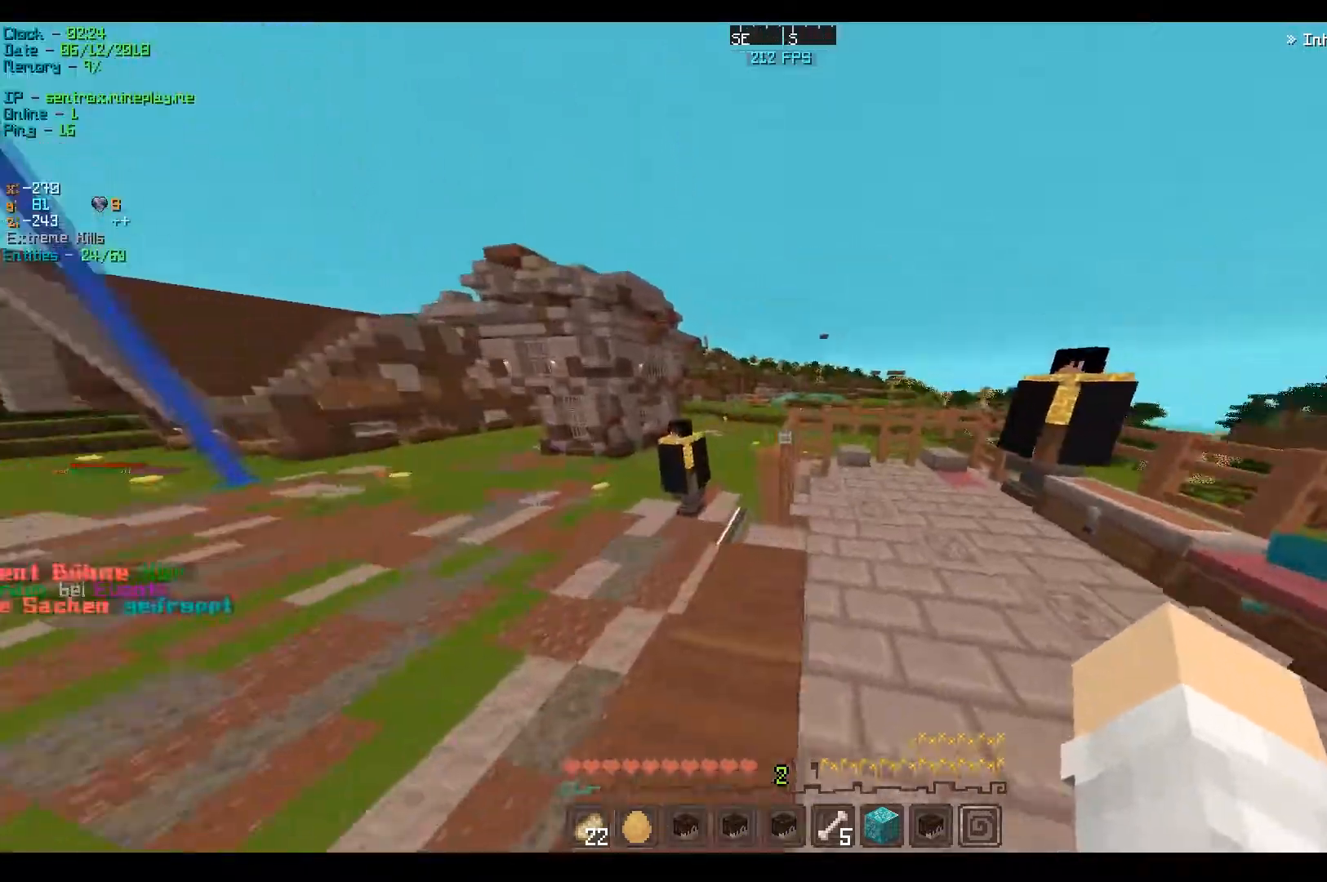
{"keys": ["w"], "events": []}
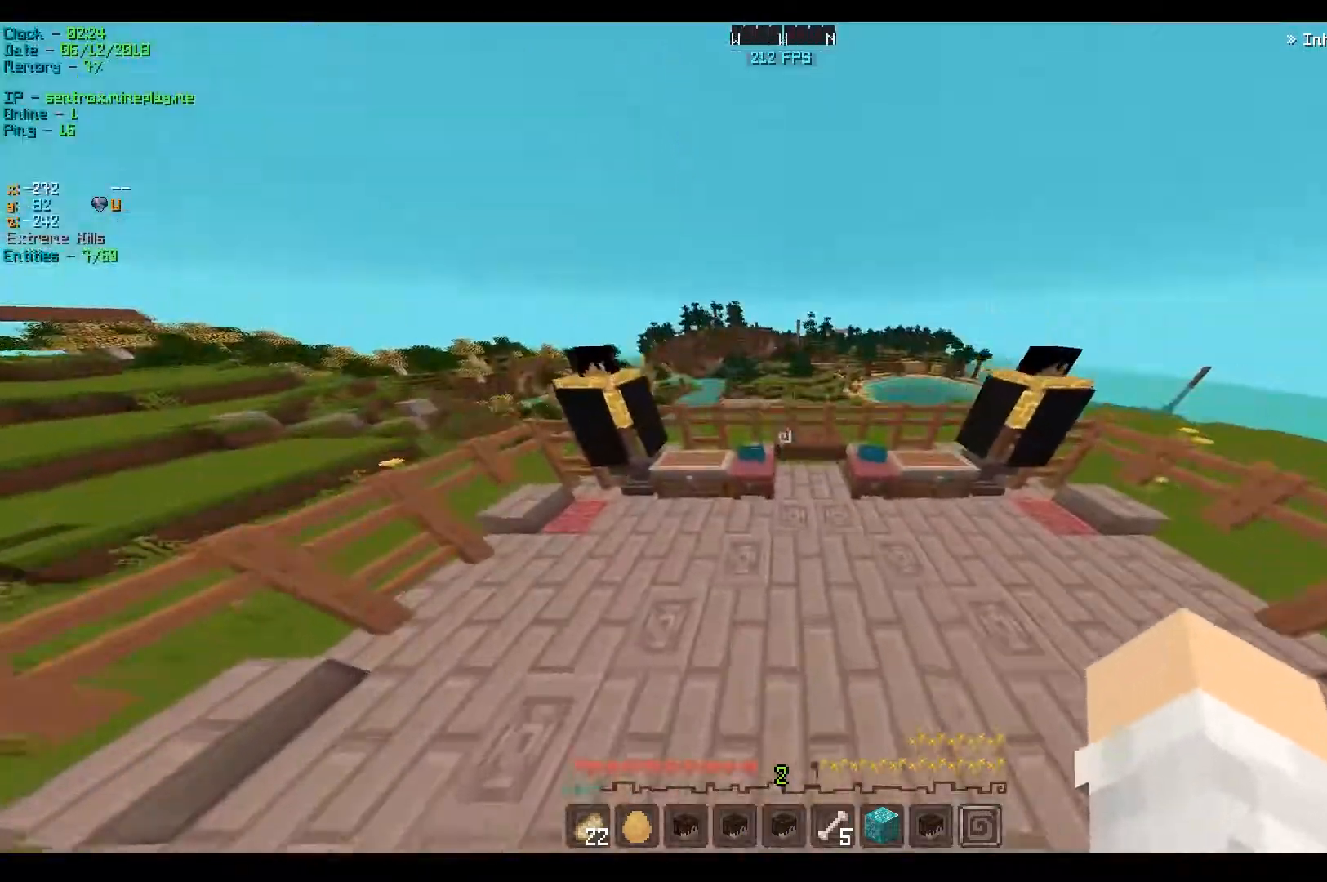
{"keys": ["w"], "events": [[100, "a", "down"], [467, "a", "up"]]}
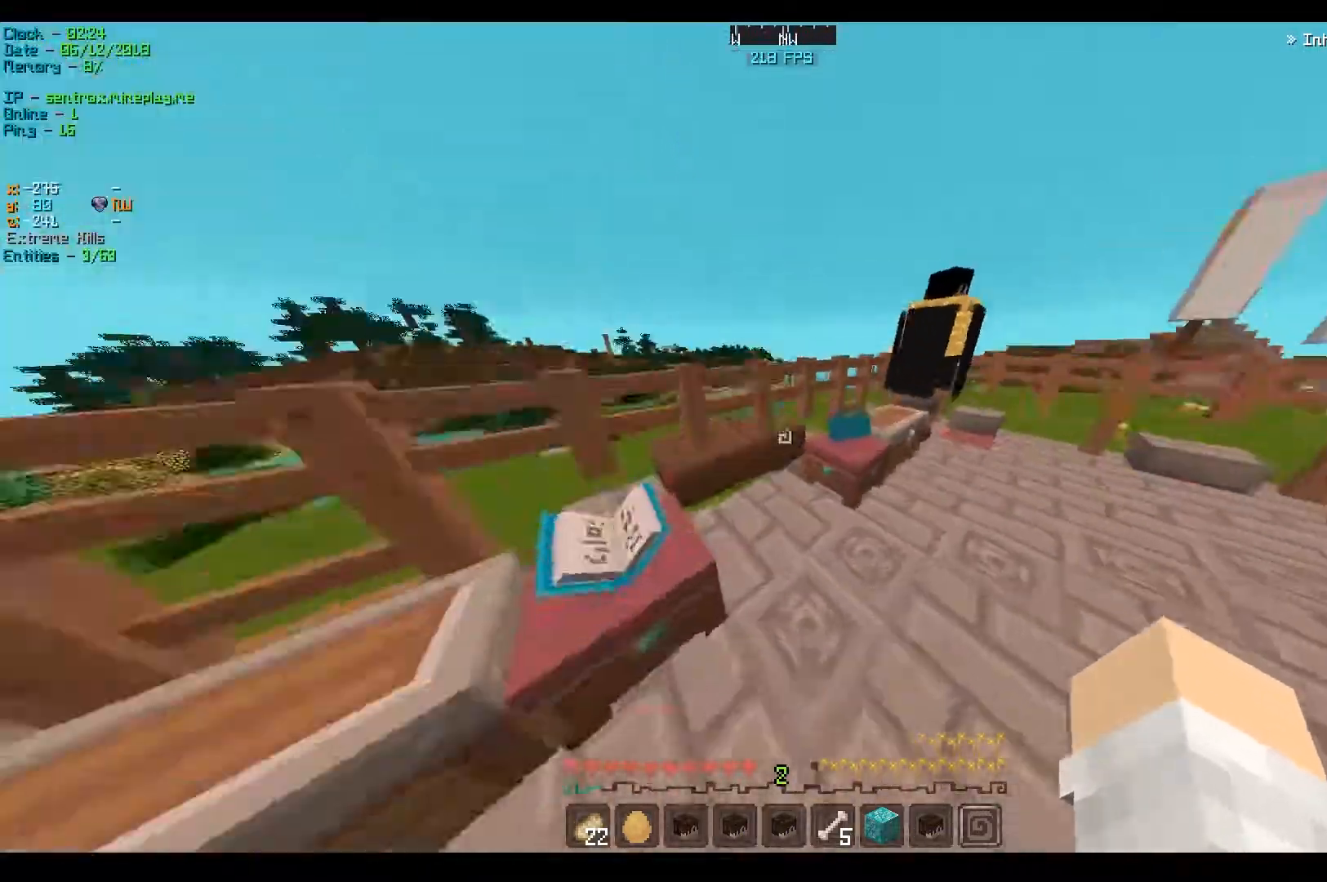
{"keys": ["w"], "events": []}
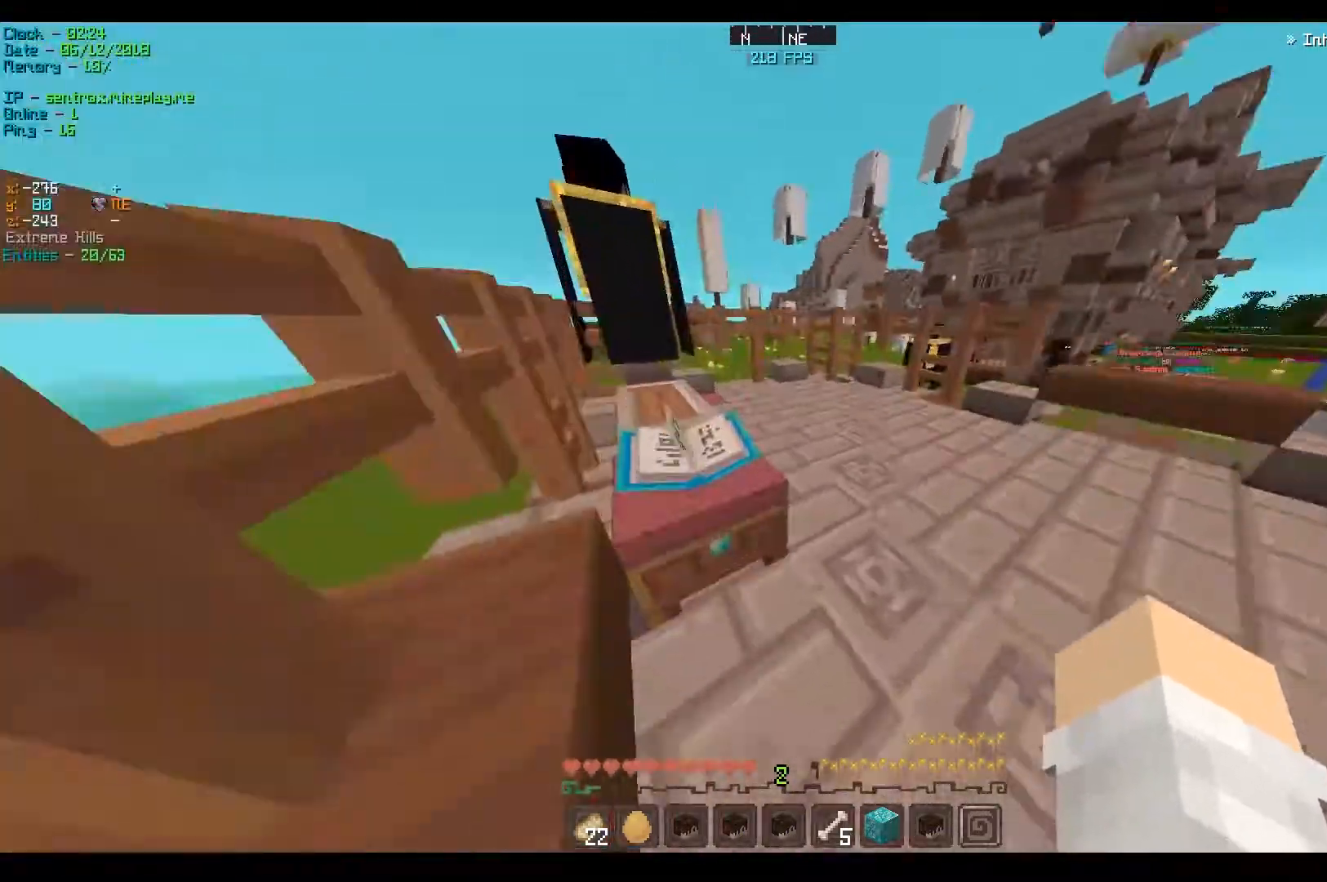
{"keys": ["a", "w"], "events": [[367, "a", "down"]]}
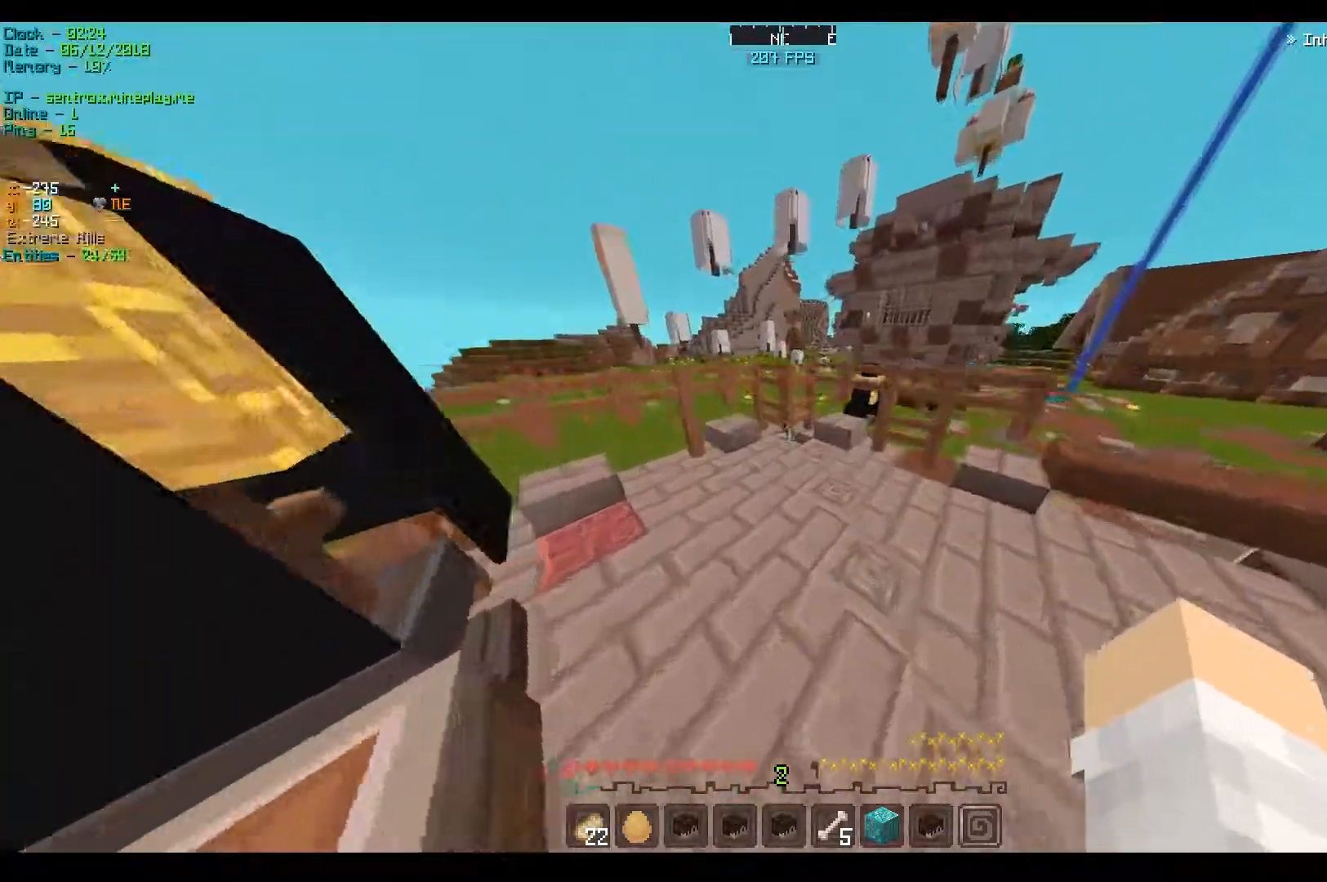
{"keys": ["w"], "events": [[133, "a", "up"]]}
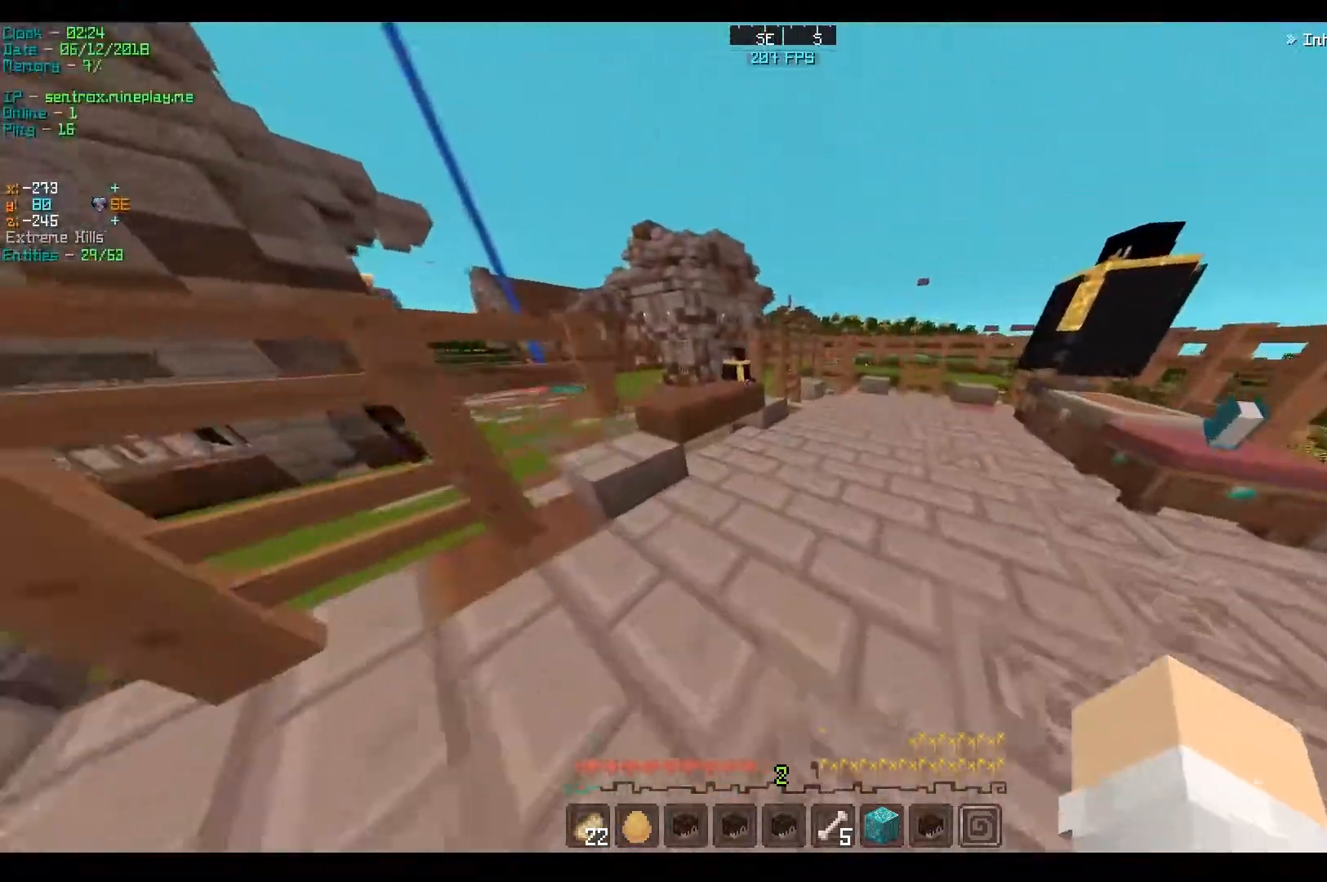
{"keys": ["a", "w"], "events": [[133, "a", "down"]]}
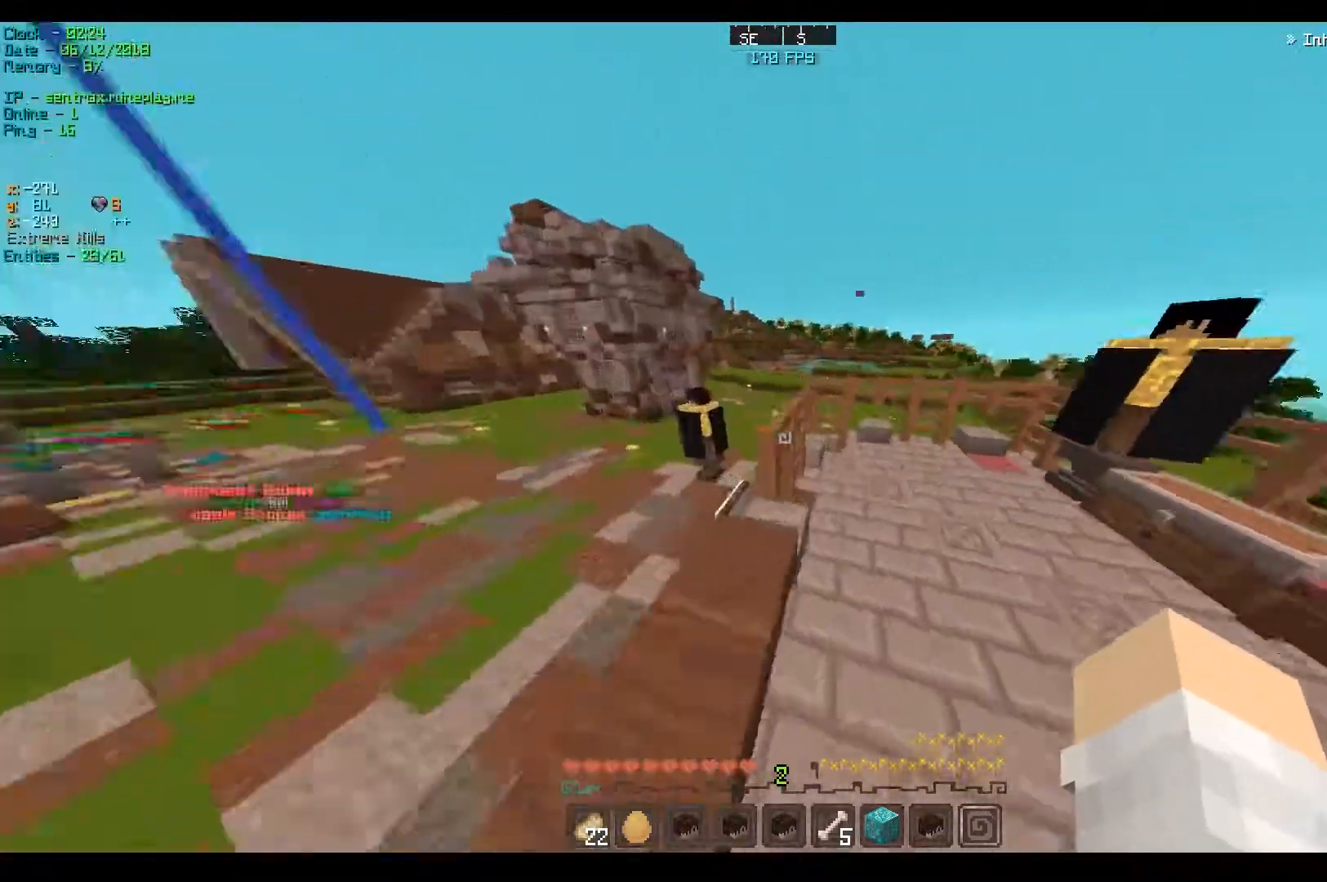
{"keys": ["a", "w"], "events": [[17, "a", "up"], [483, "a", "down"]]}
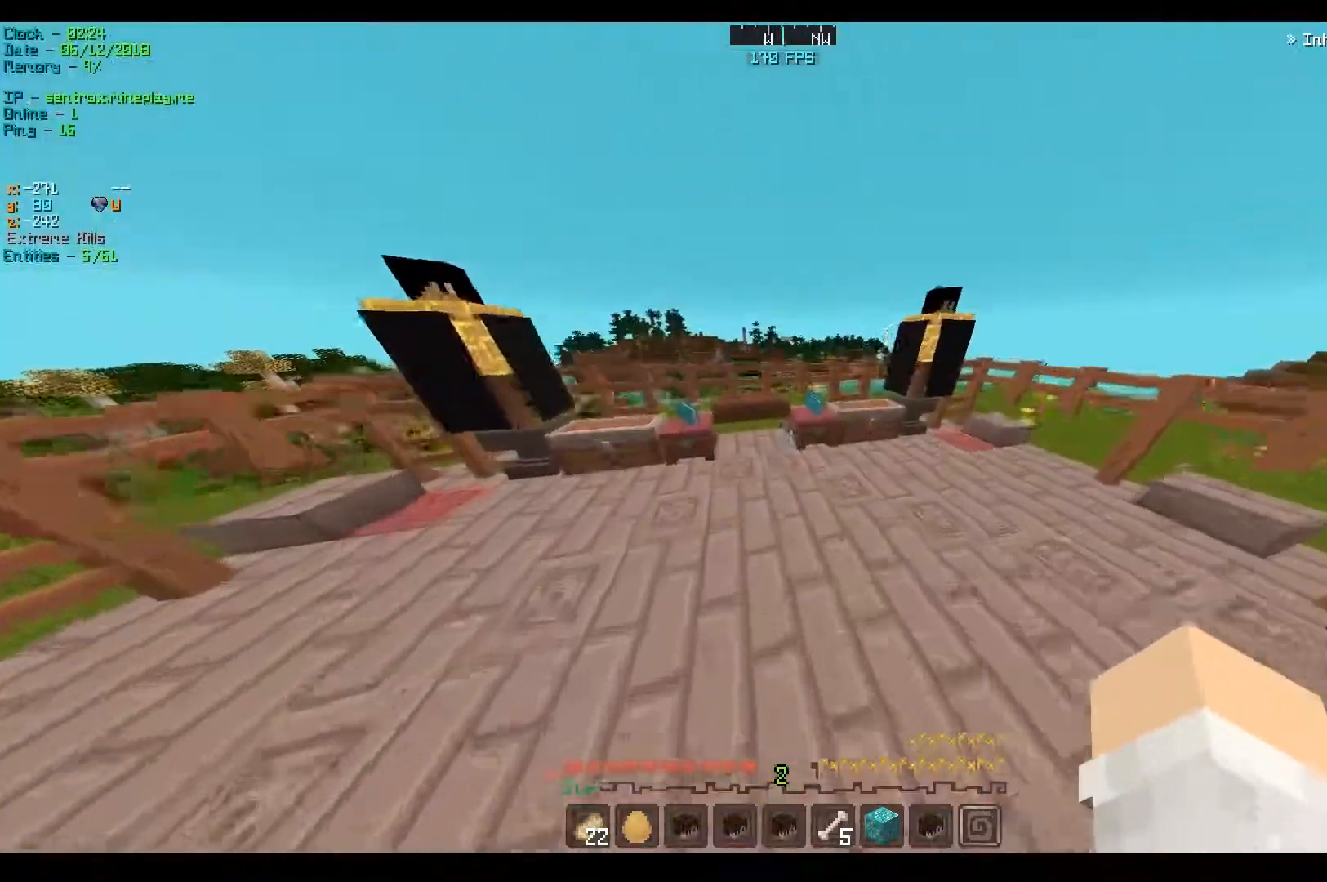
{"keys": ["a", "w"], "events": []}
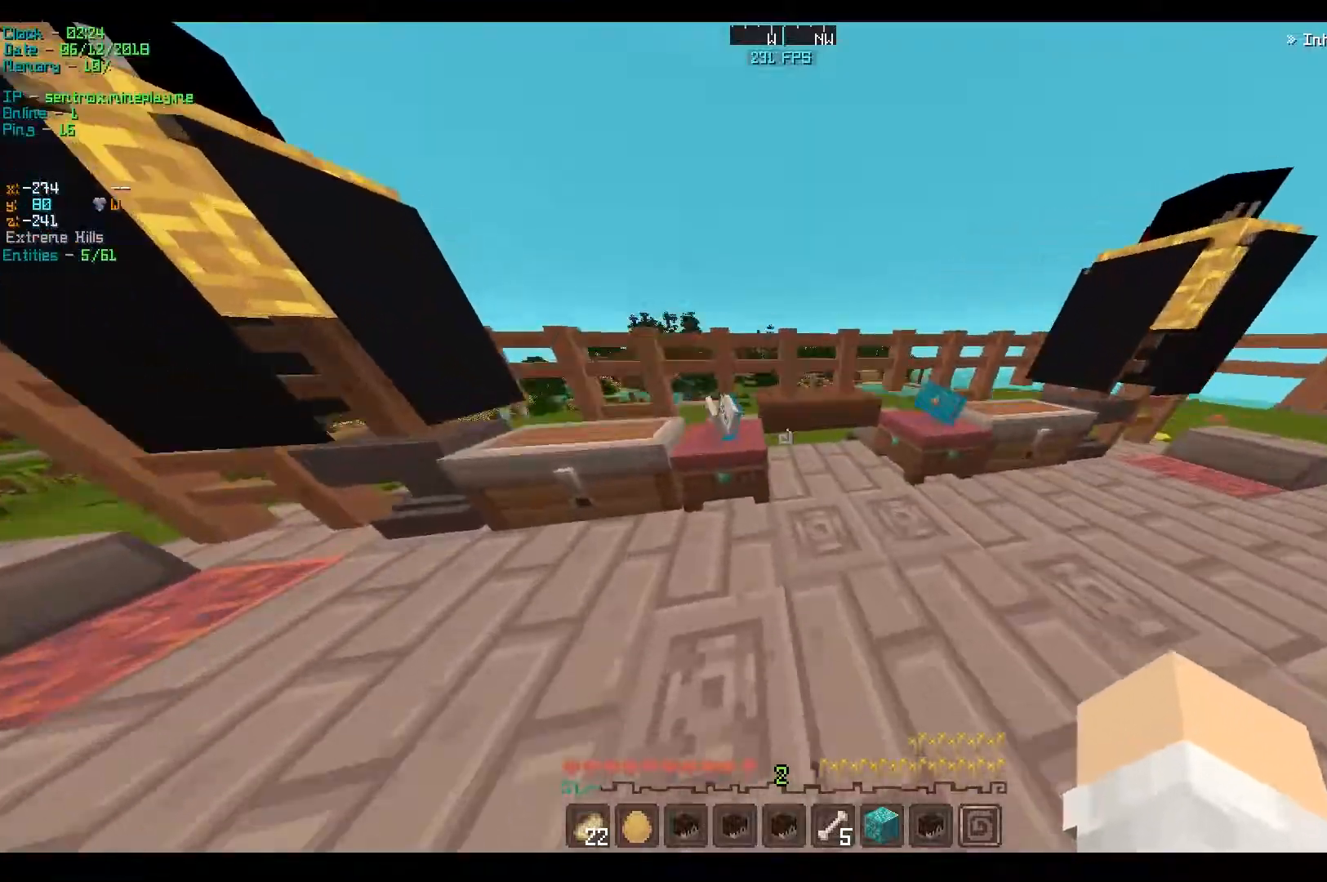
{"keys": ["w"], "events": [[133, "a", "up"]]}
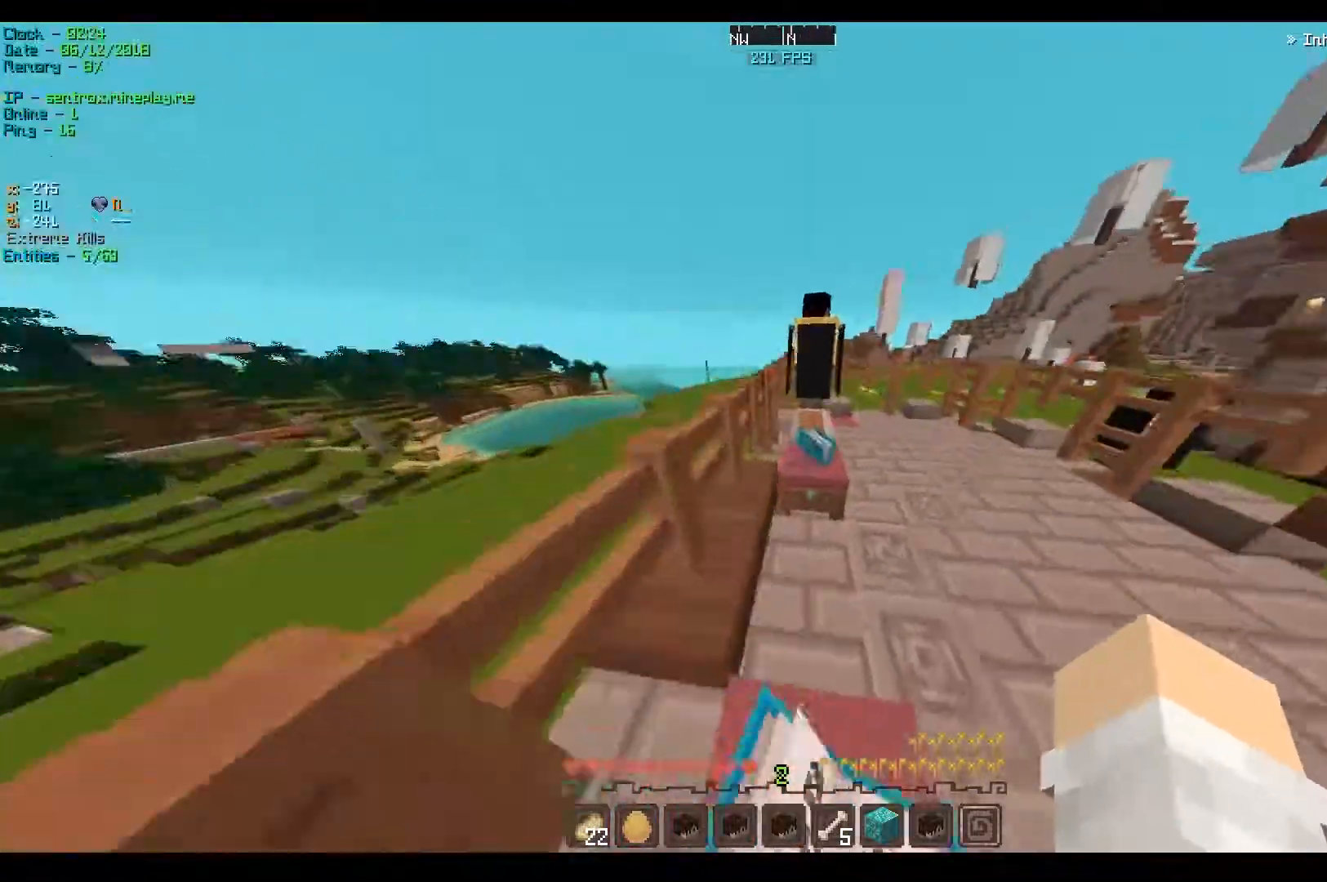
{"keys": ["w"], "events": []}
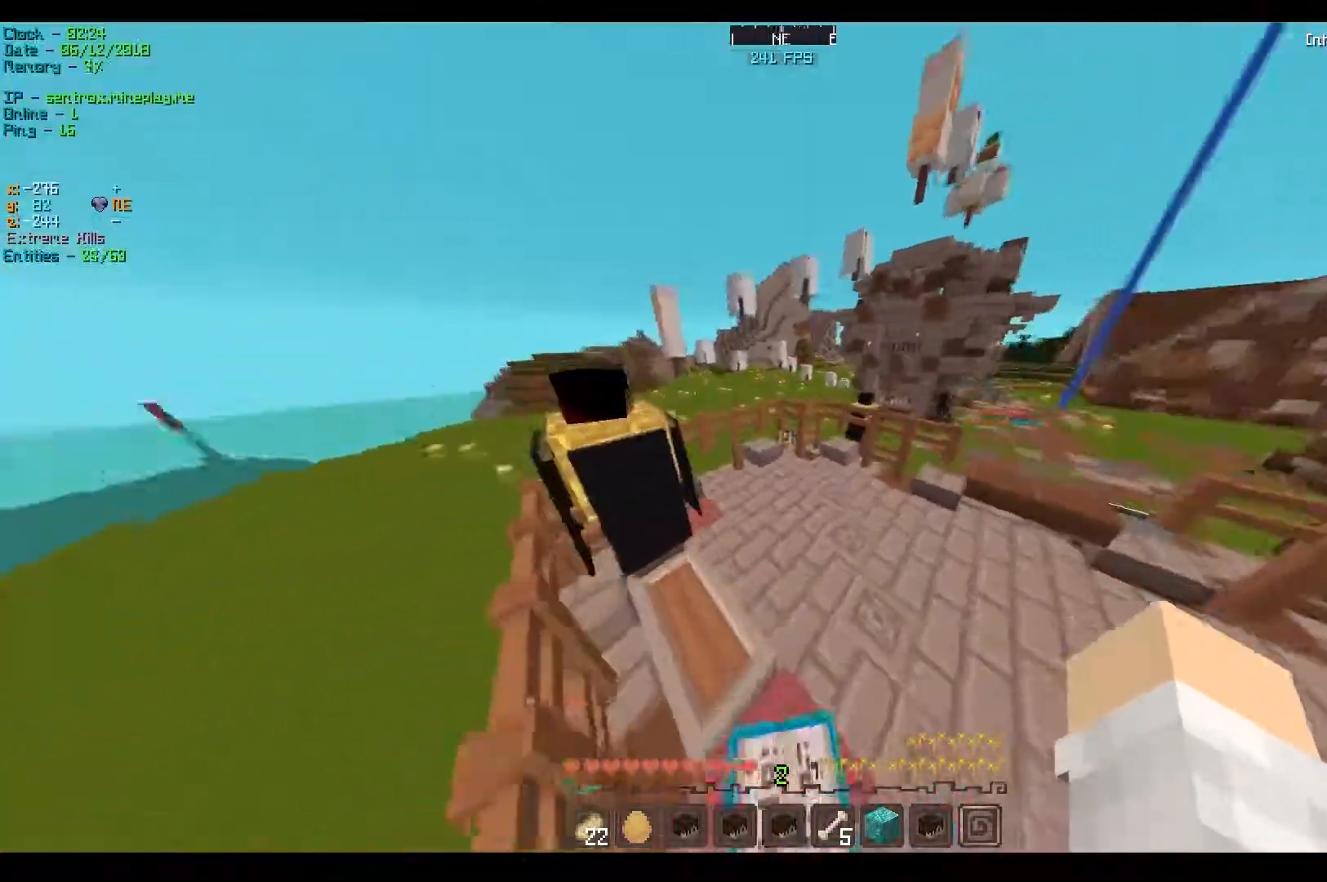
{"keys": ["w"], "events": []}
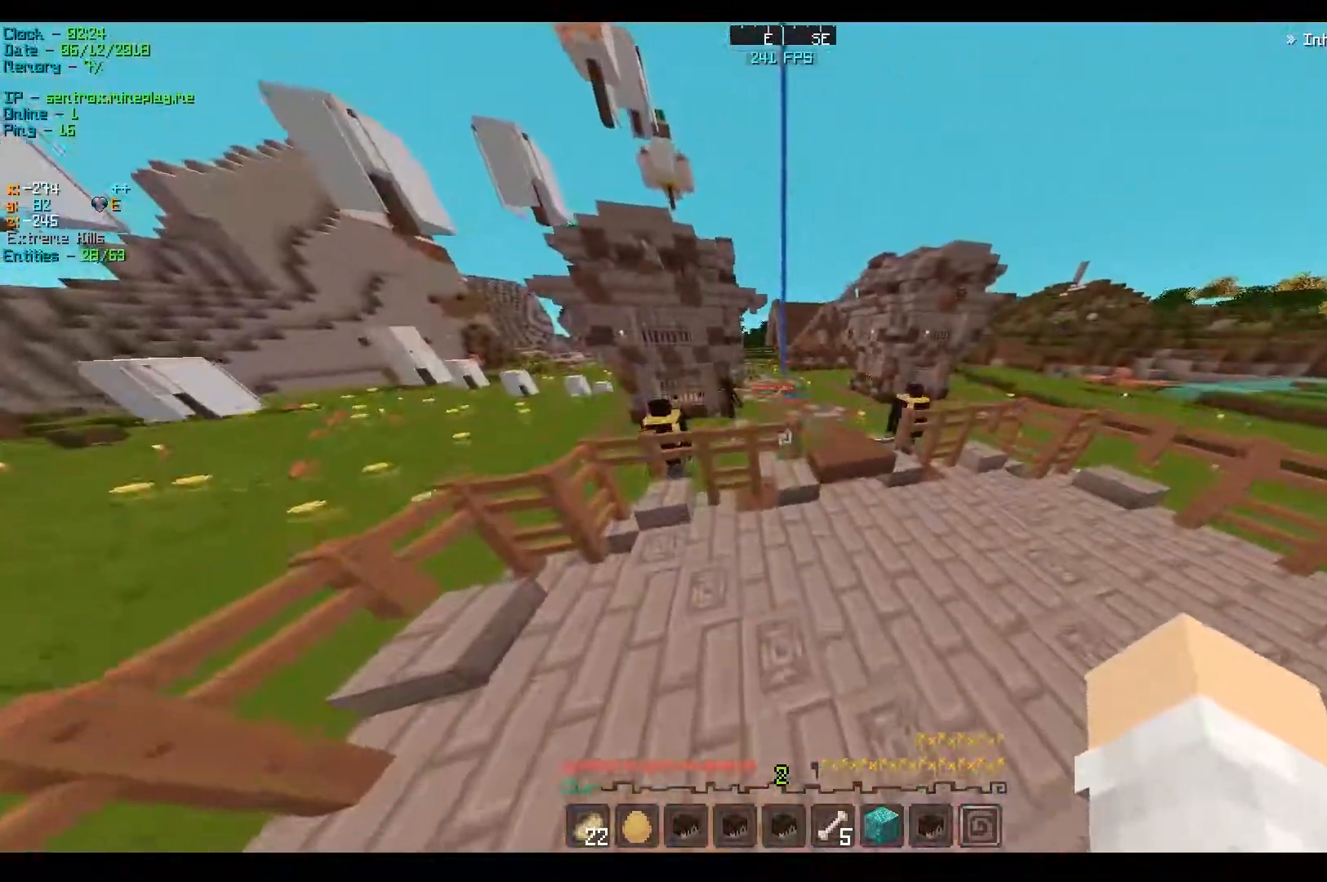
{"keys": ["w"], "events": []}
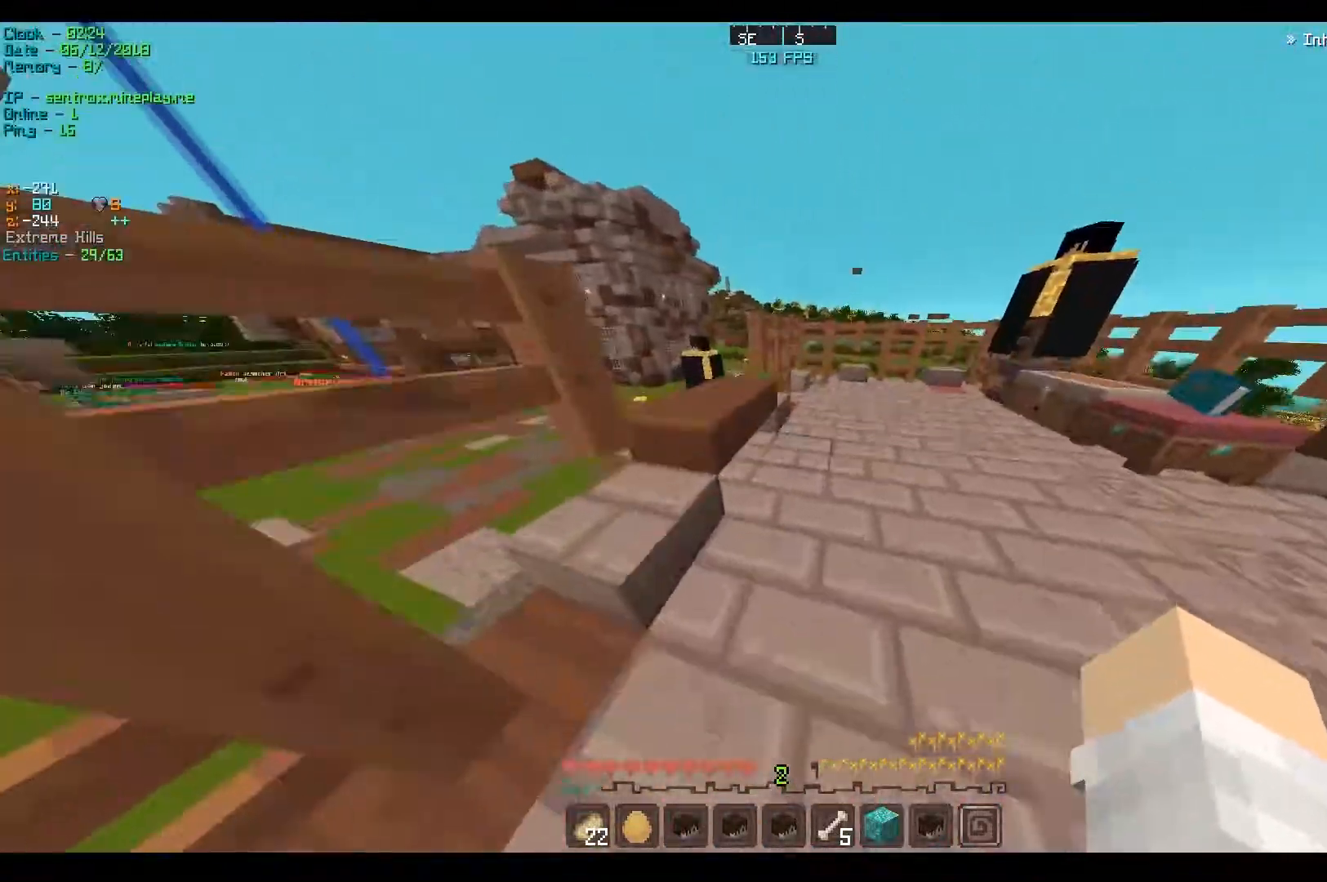
{"keys": ["w"], "events": []}
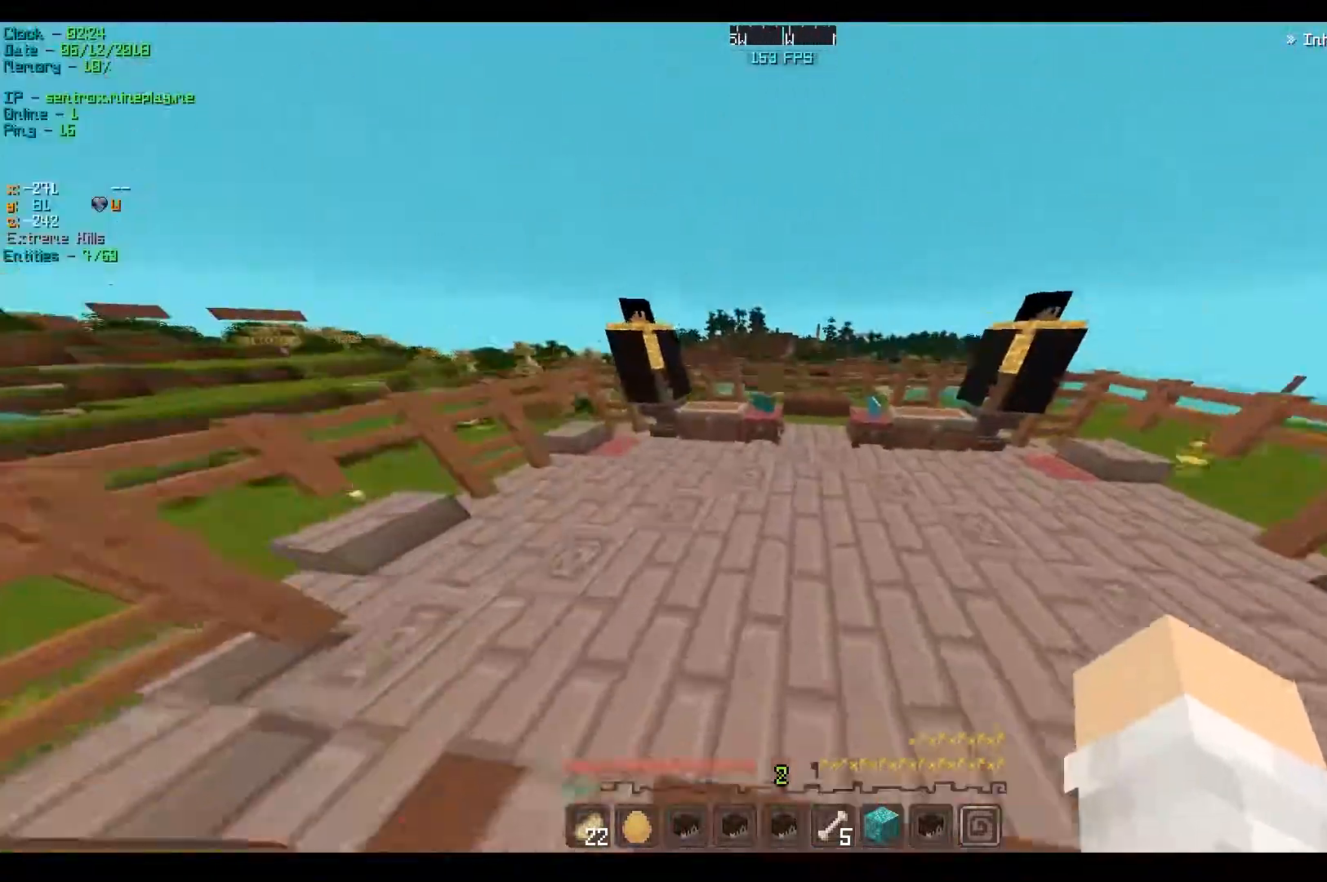
{"keys": ["a", "w"], "events": [[283, "a", "down"]]}
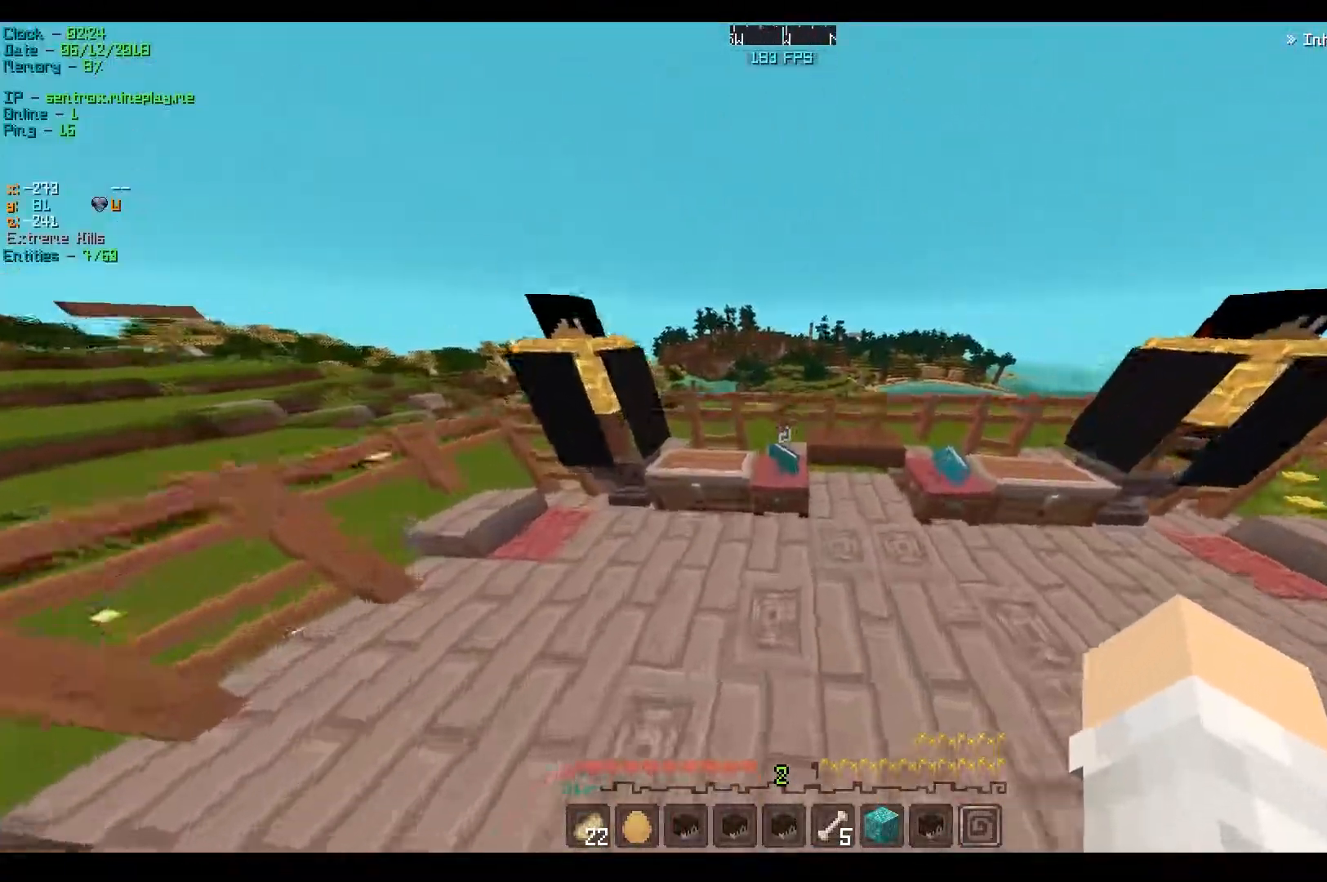
{"keys": ["w"], "events": [[250, "a", "up"]]}
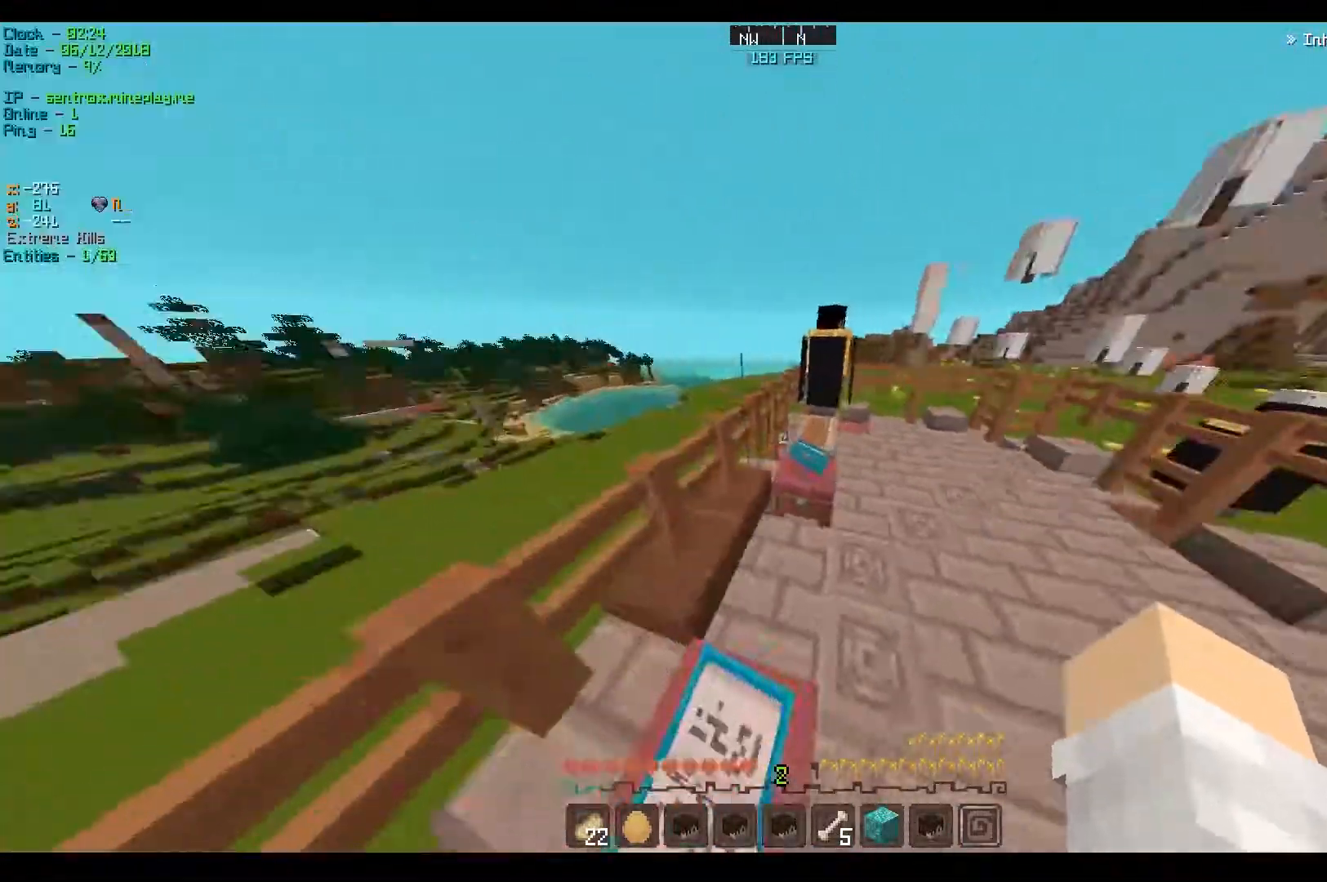
{"keys": ["w"], "events": []}
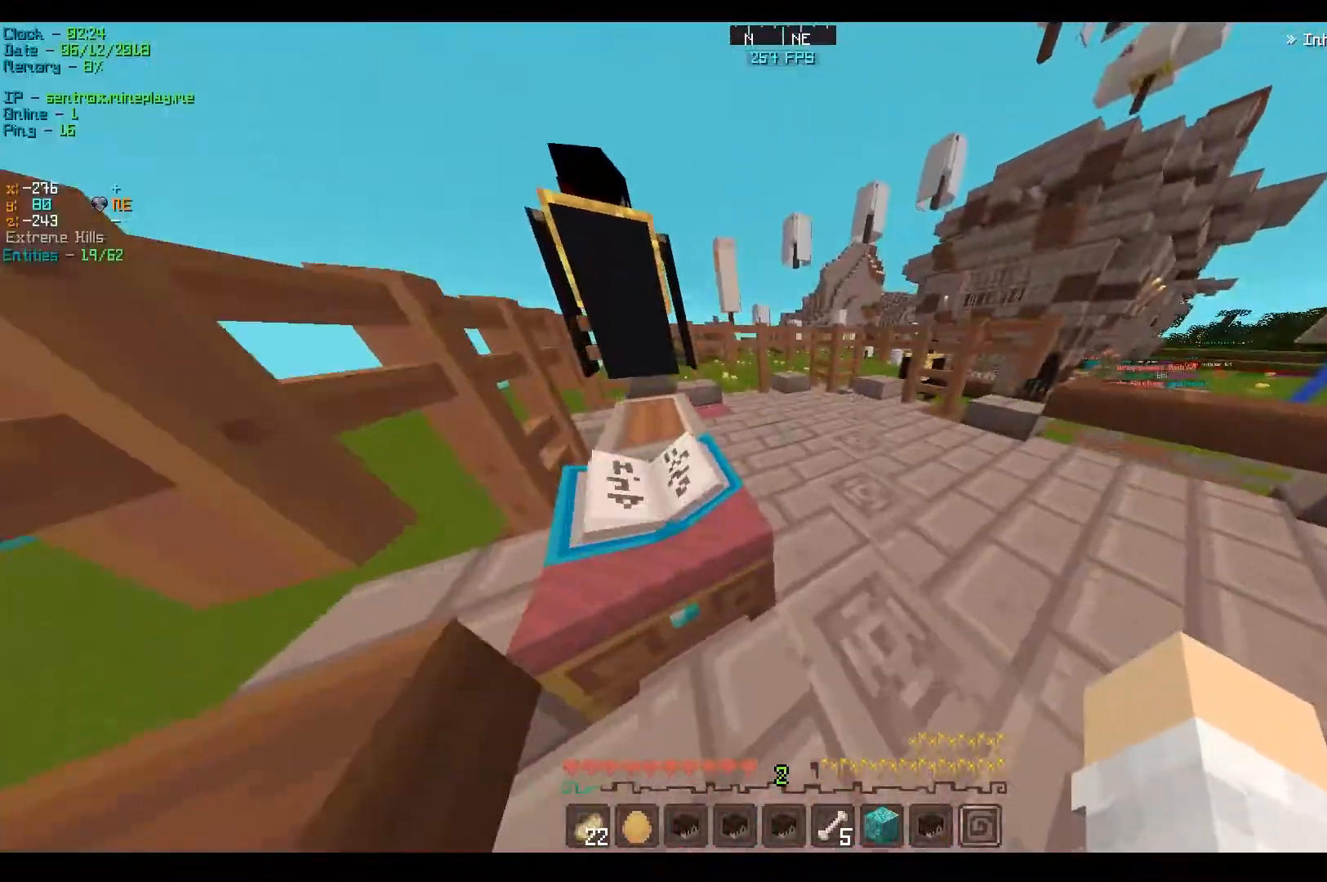
{"keys": ["w"], "events": []}
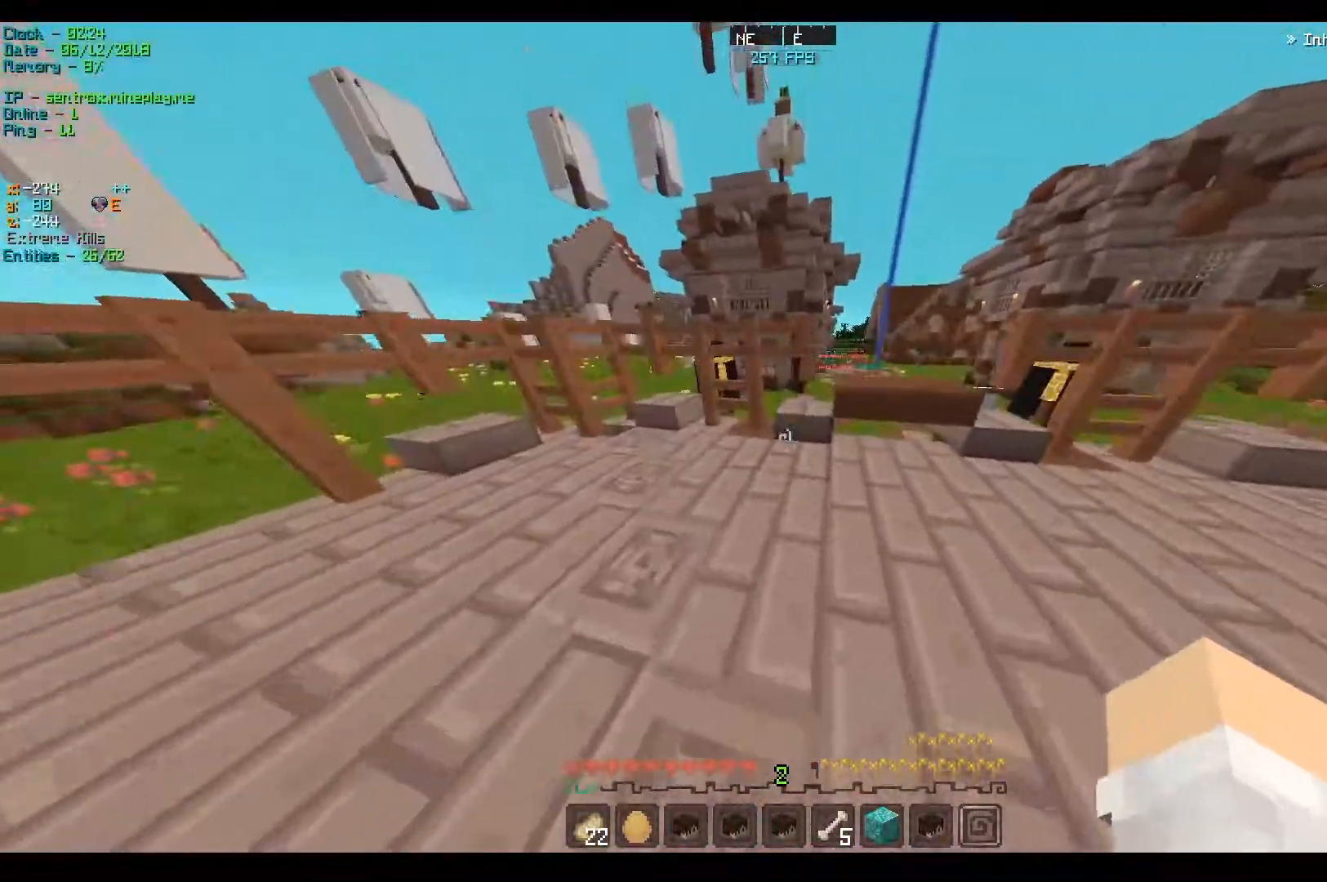
{"keys": ["w"], "events": []}
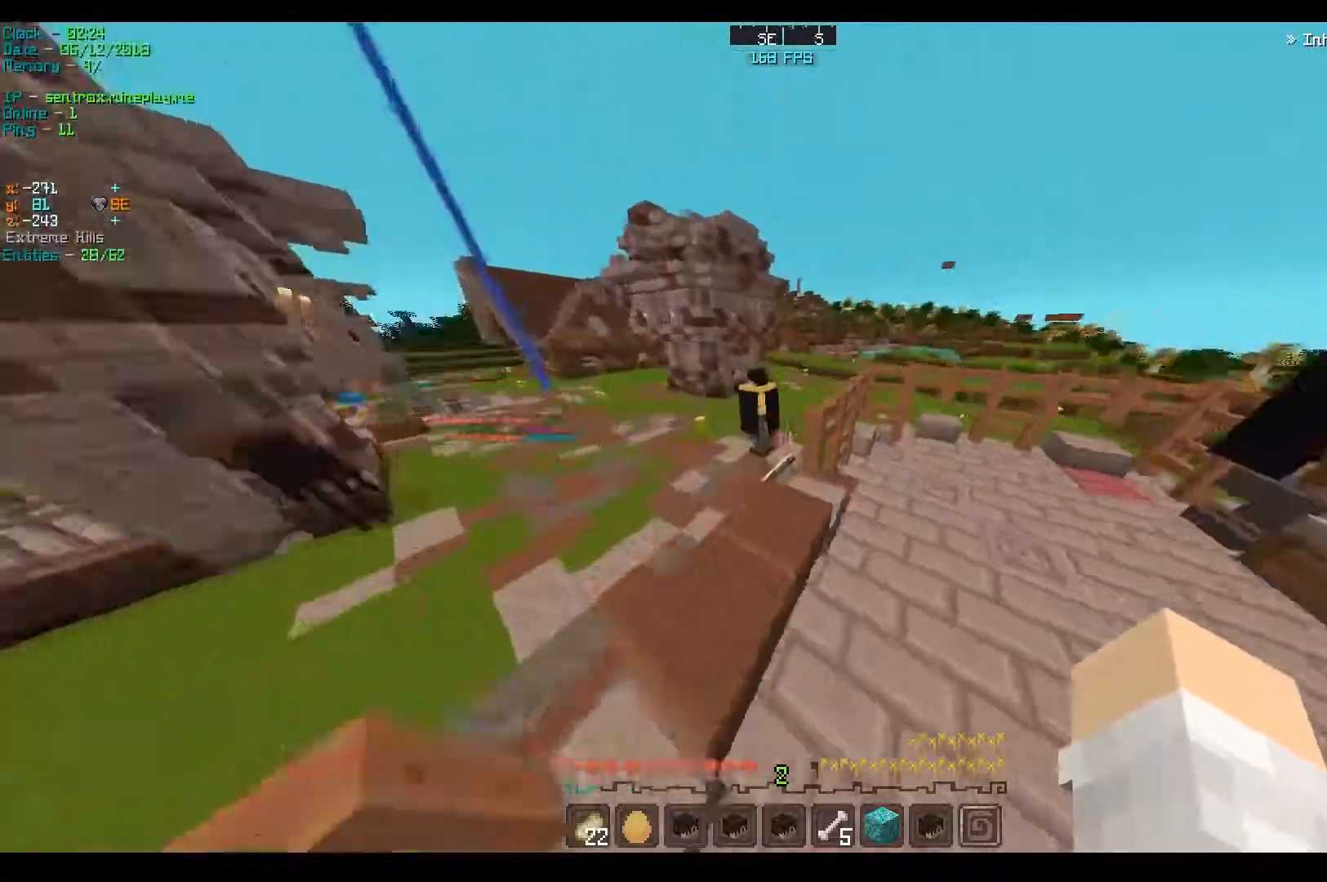
{"keys": ["w"], "events": []}
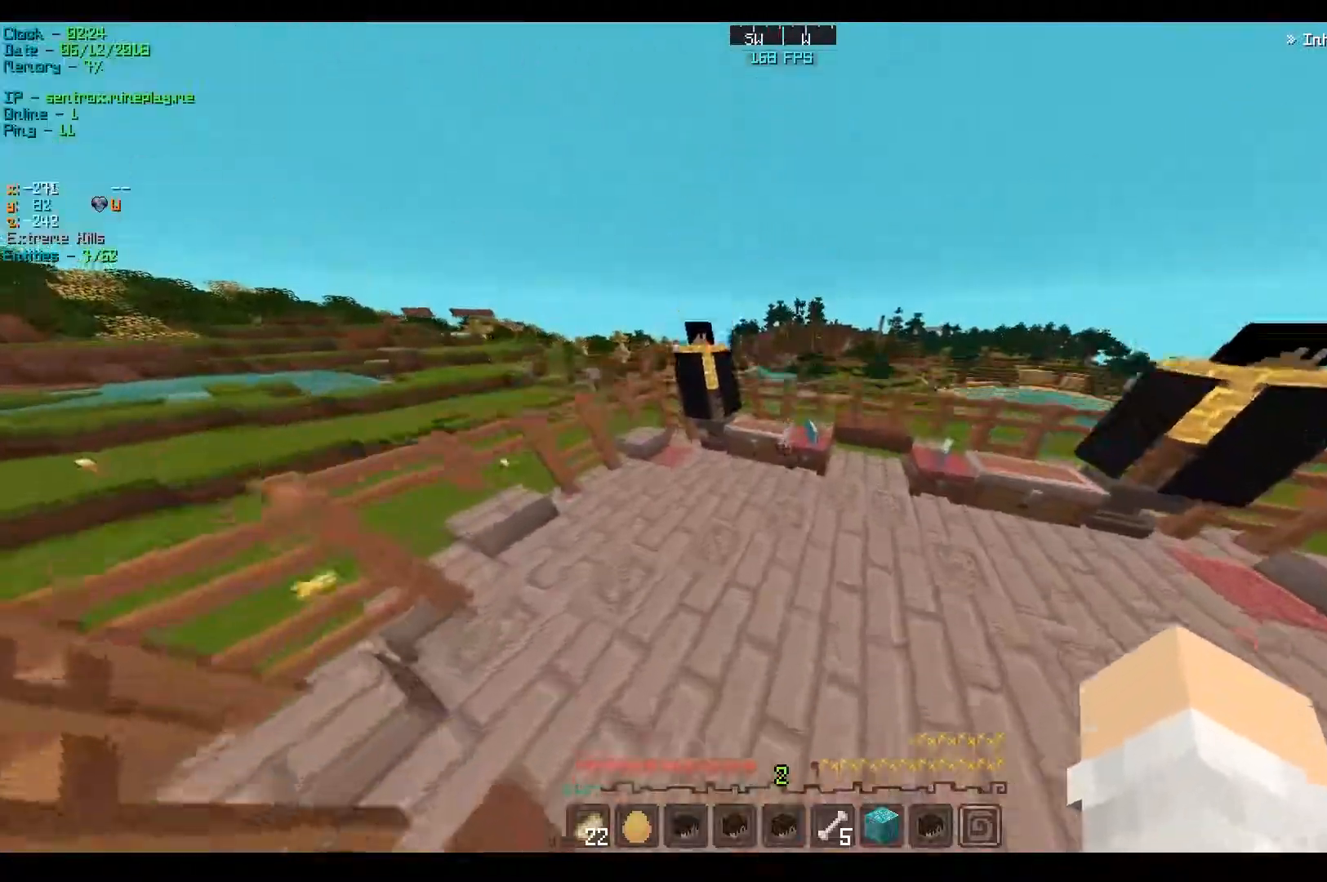
{"keys": ["a", "w"], "events": [[83, "a", "down"]]}
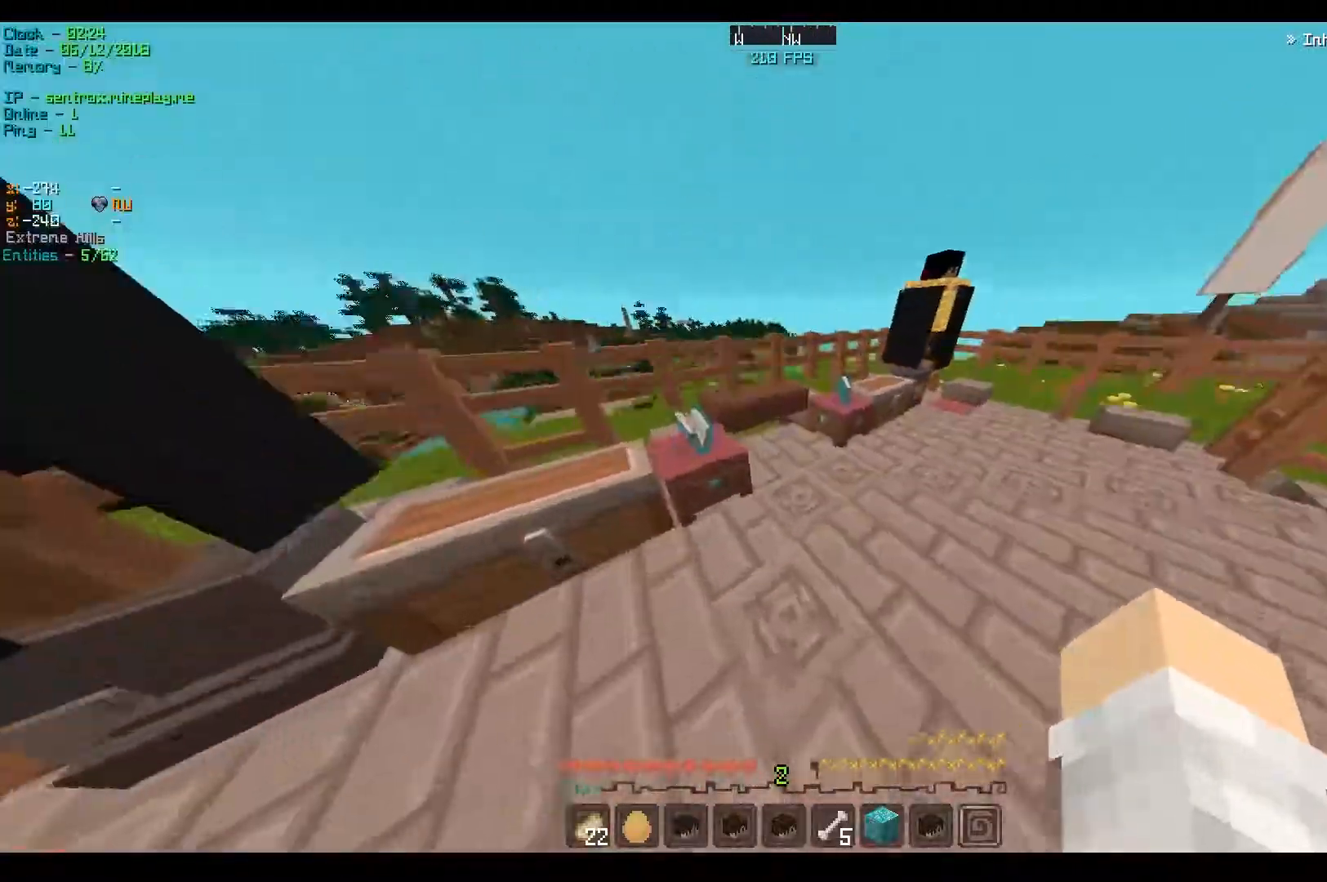
{"keys": ["w"], "events": [[200, "a", "up"]]}
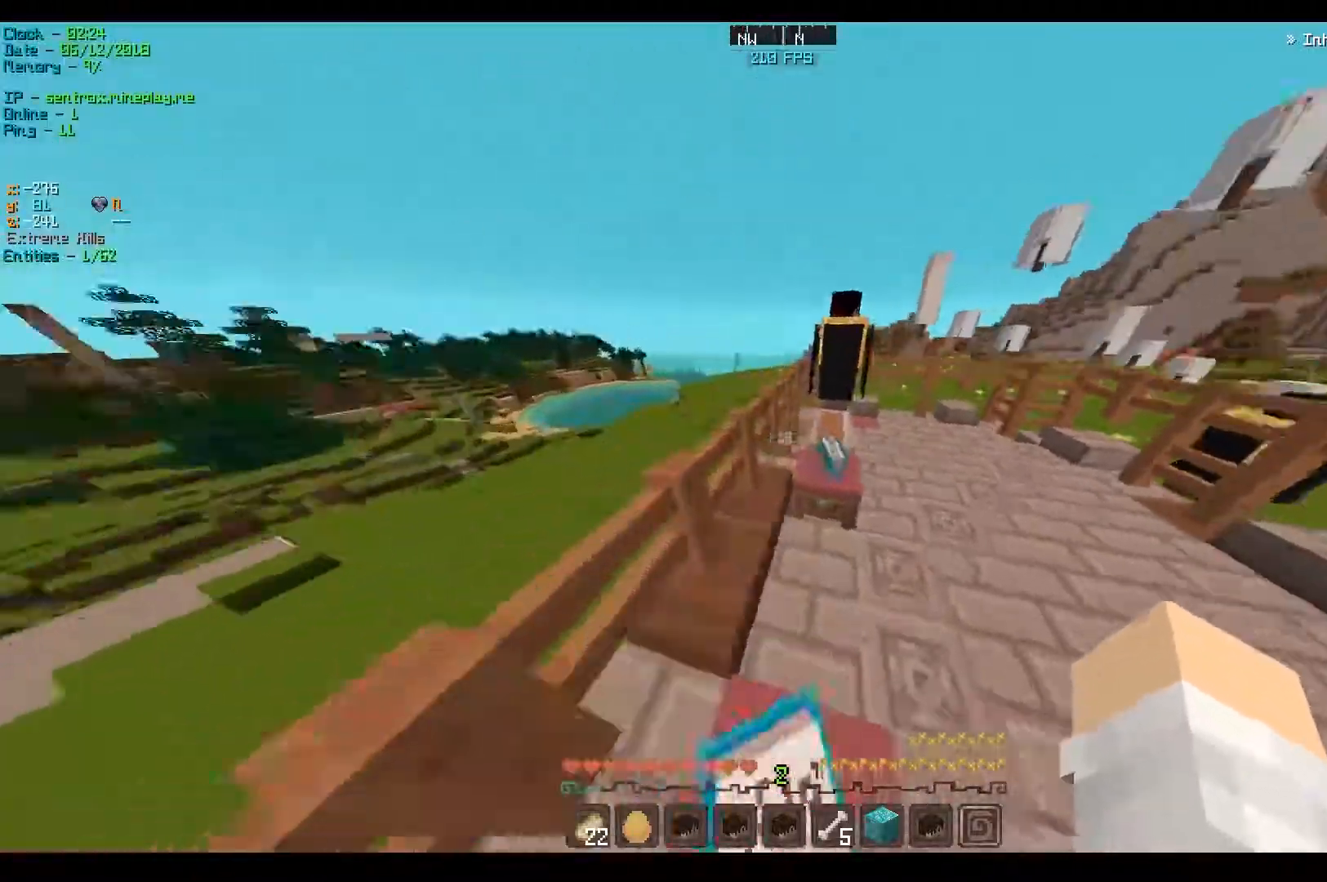
{"keys": ["w"], "events": []}
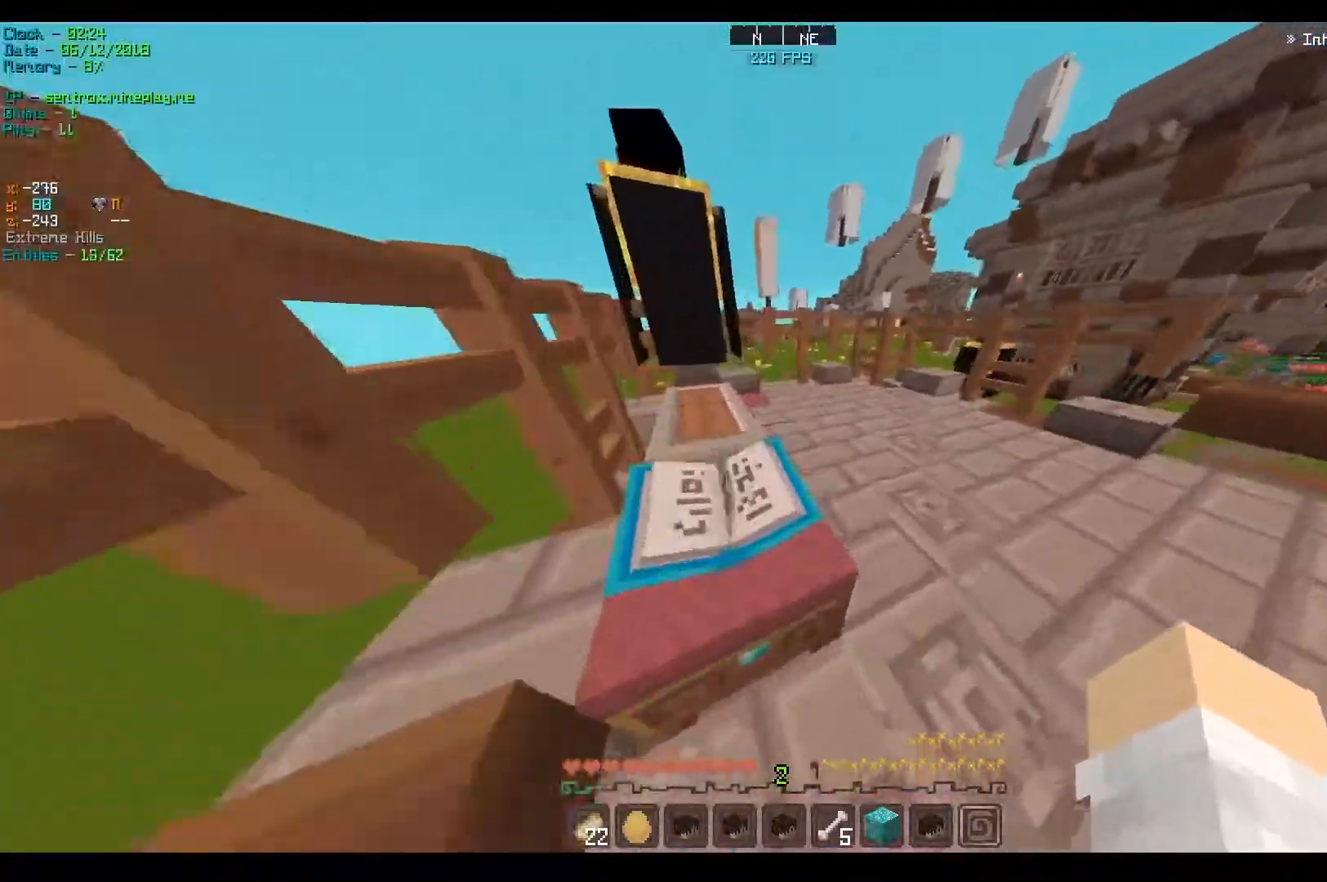
{"keys": ["w"], "events": []}
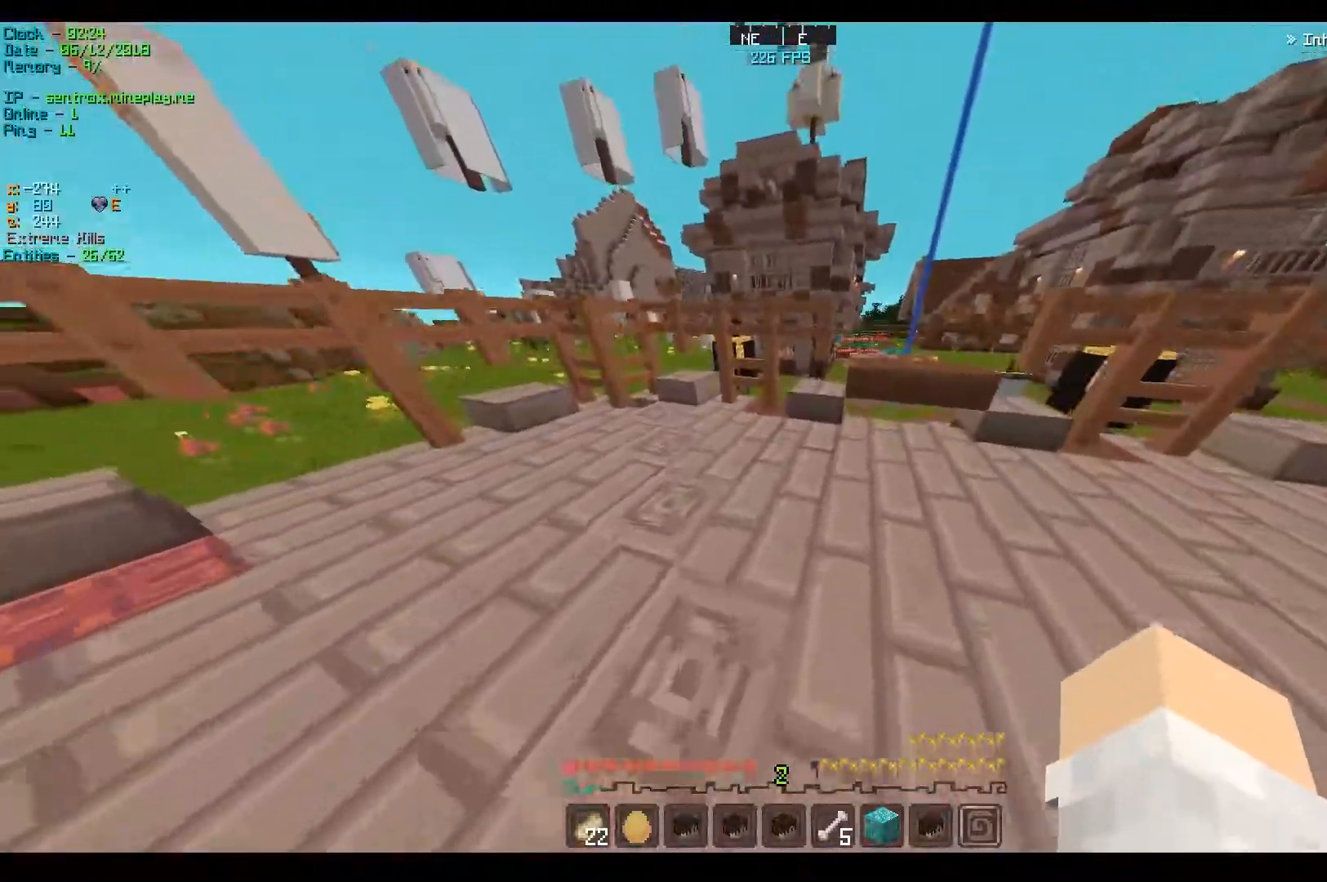
{"keys": ["w"], "events": [[200, "a", "down"], [367, "a", "up"]]}
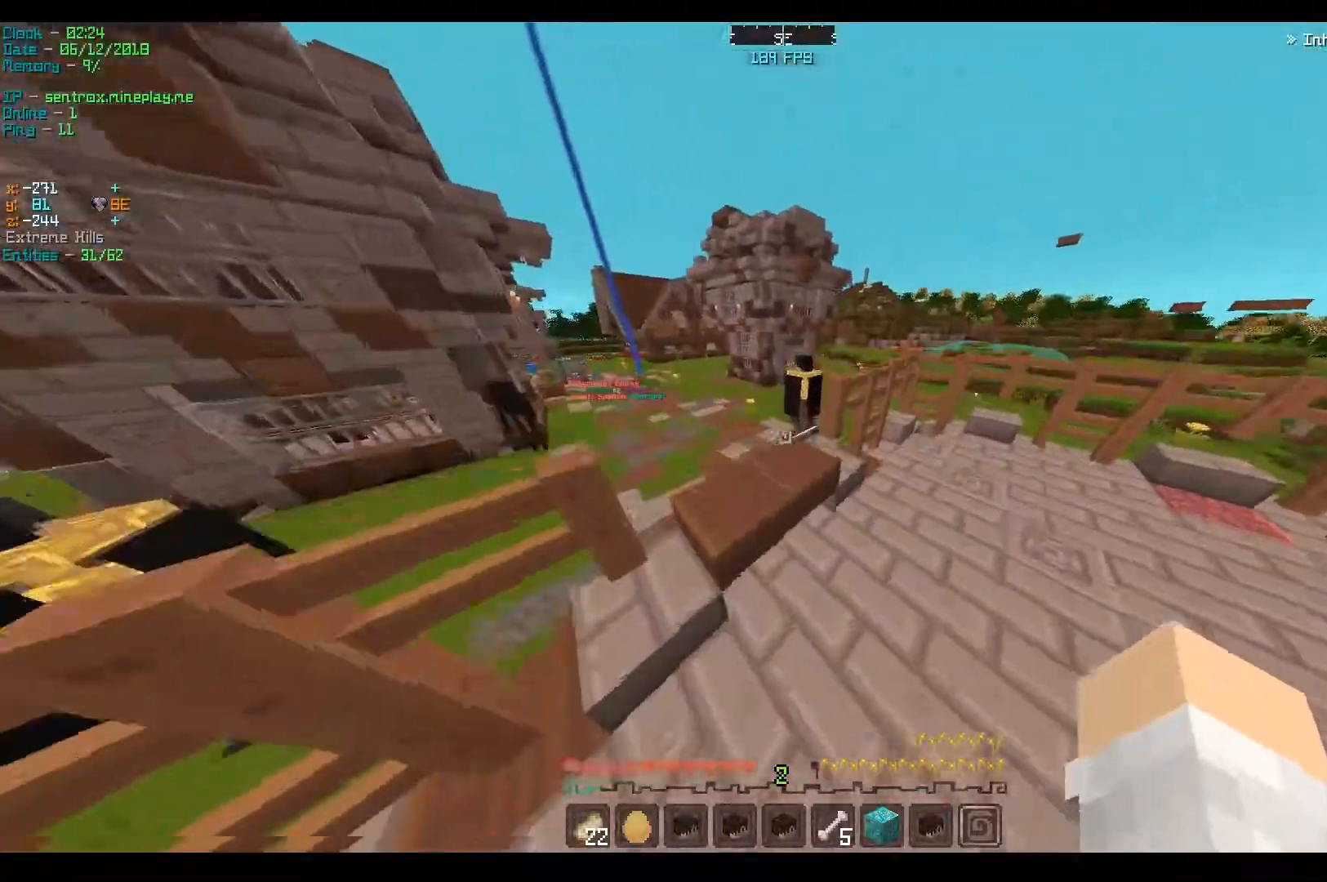
{"keys": ["w"], "events": []}
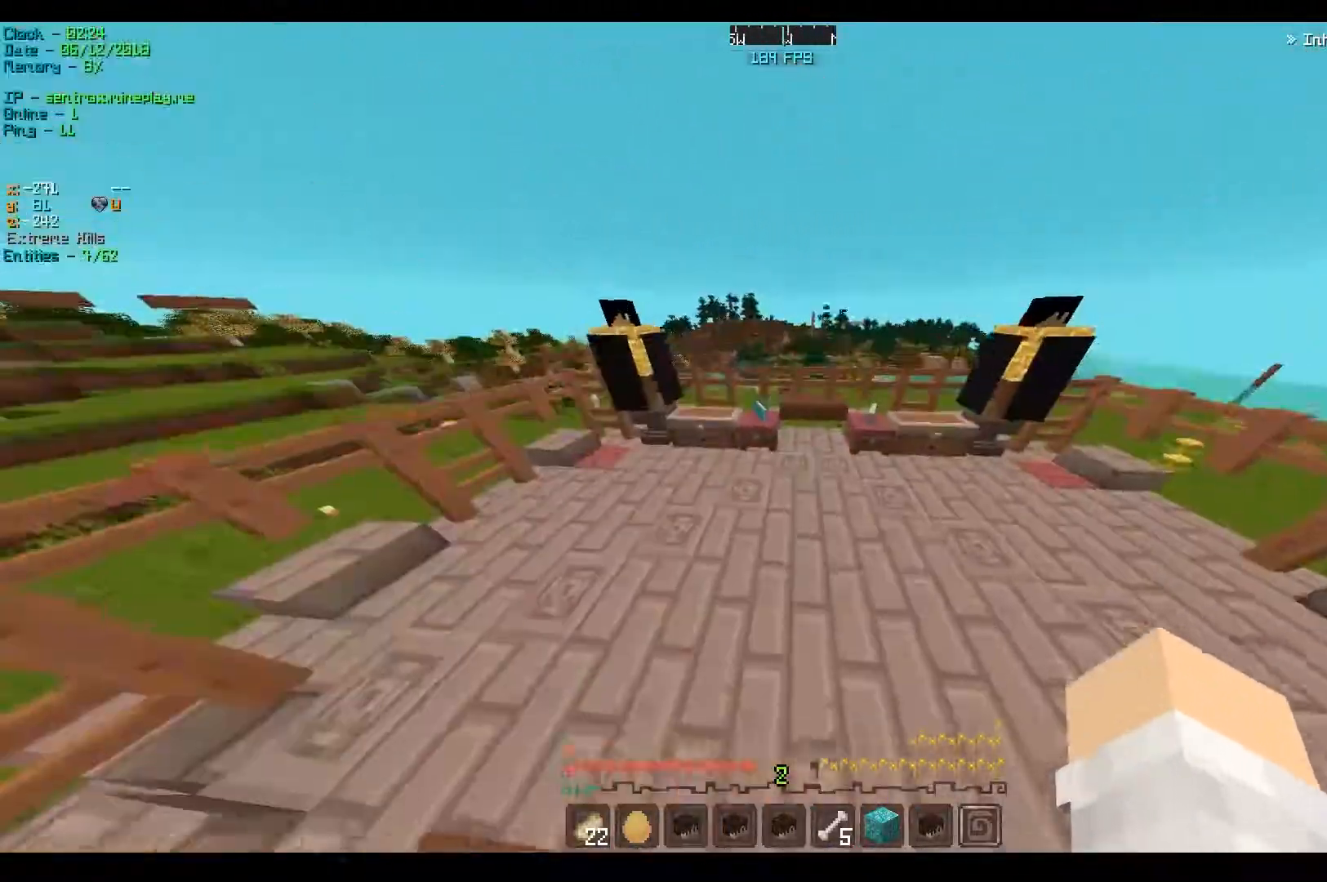
{"keys": ["a", "w"], "events": [[167, "a", "down"]]}
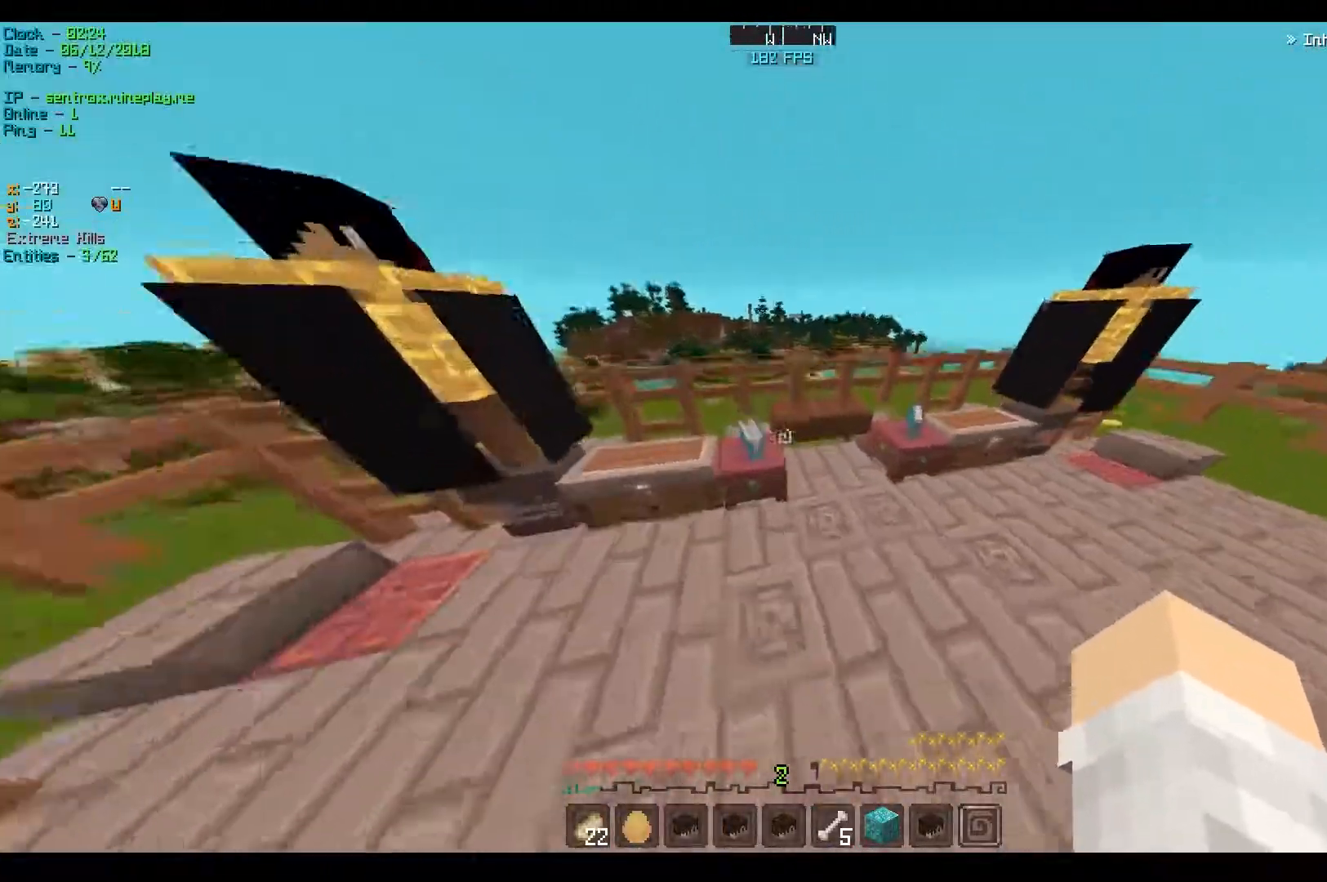
{"keys": ["w"], "events": [[183, "a", "up"]]}
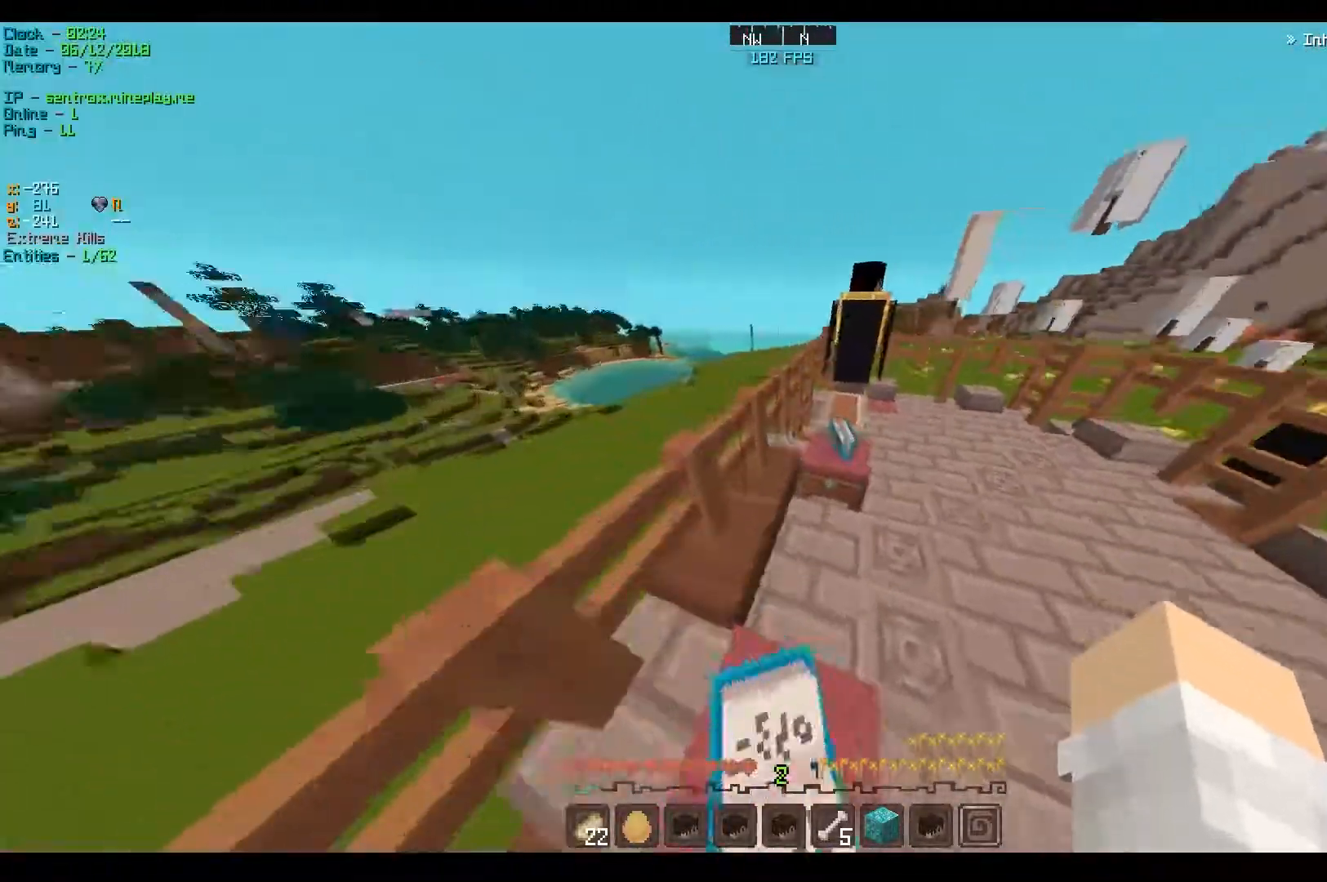
{"keys": ["w"], "events": []}